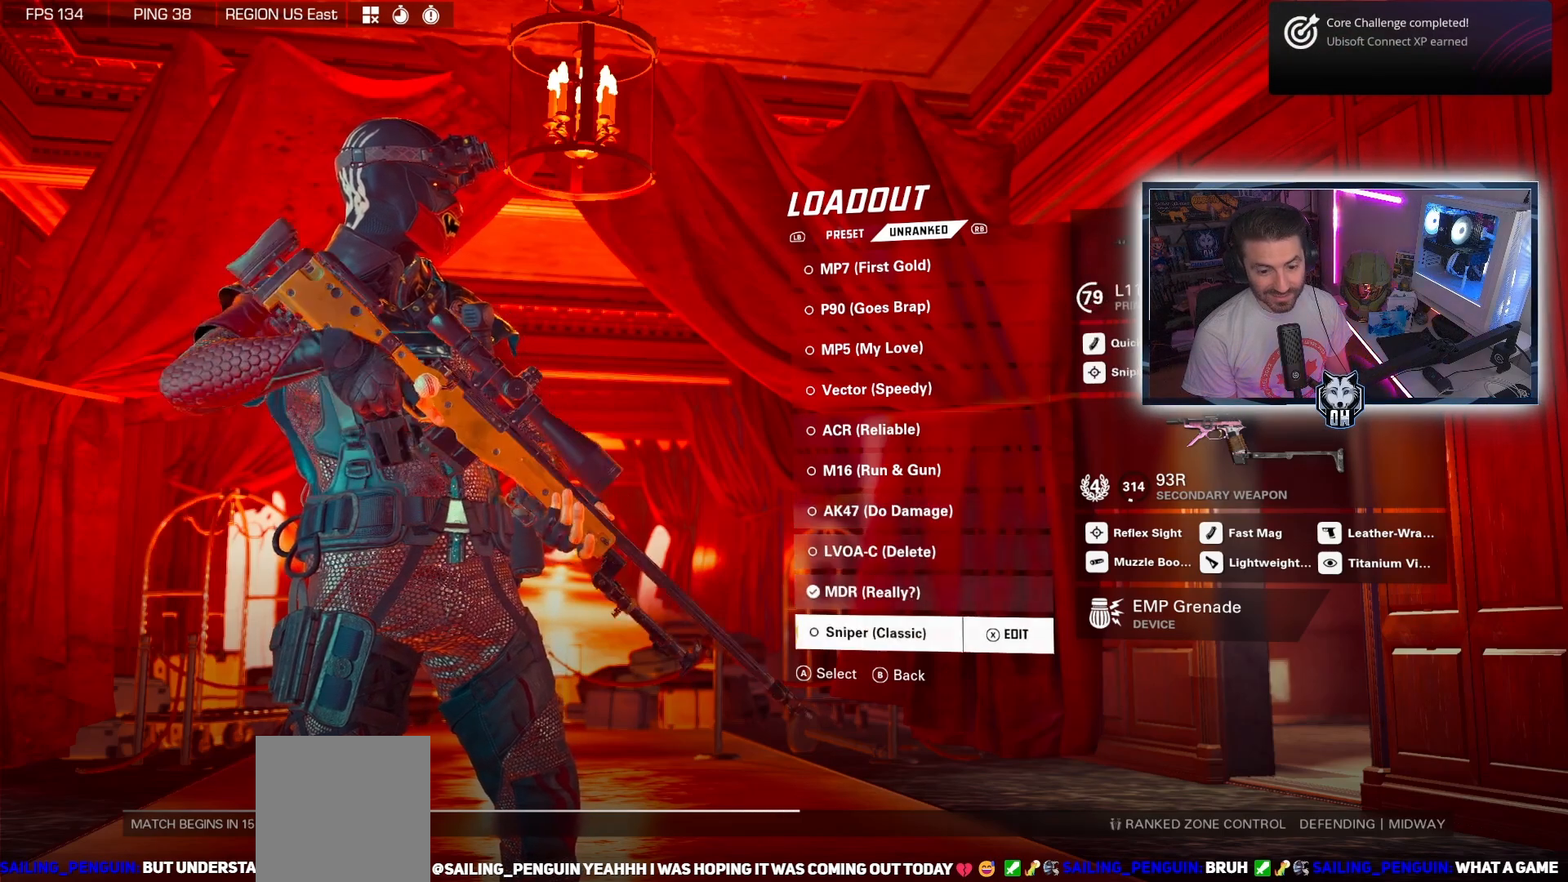
Gameplay with a controller (Xbox layout); each line is a JSON object with the inputs held at the frame after it (dt_ms = milliseconds from this image to that frame). "events" lists button and stick changes between this image and that frame as [ms after this image, input, new state], when the widget could be followed in between.
{"dt_ms": 500, "buttons": [], "left_stick": "center", "right_stick": "center", "events": [[33, "DPAD_DOWN", "up"], [217, "DPAD_UP", "down"], [300, "DPAD_UP", "up"]]}
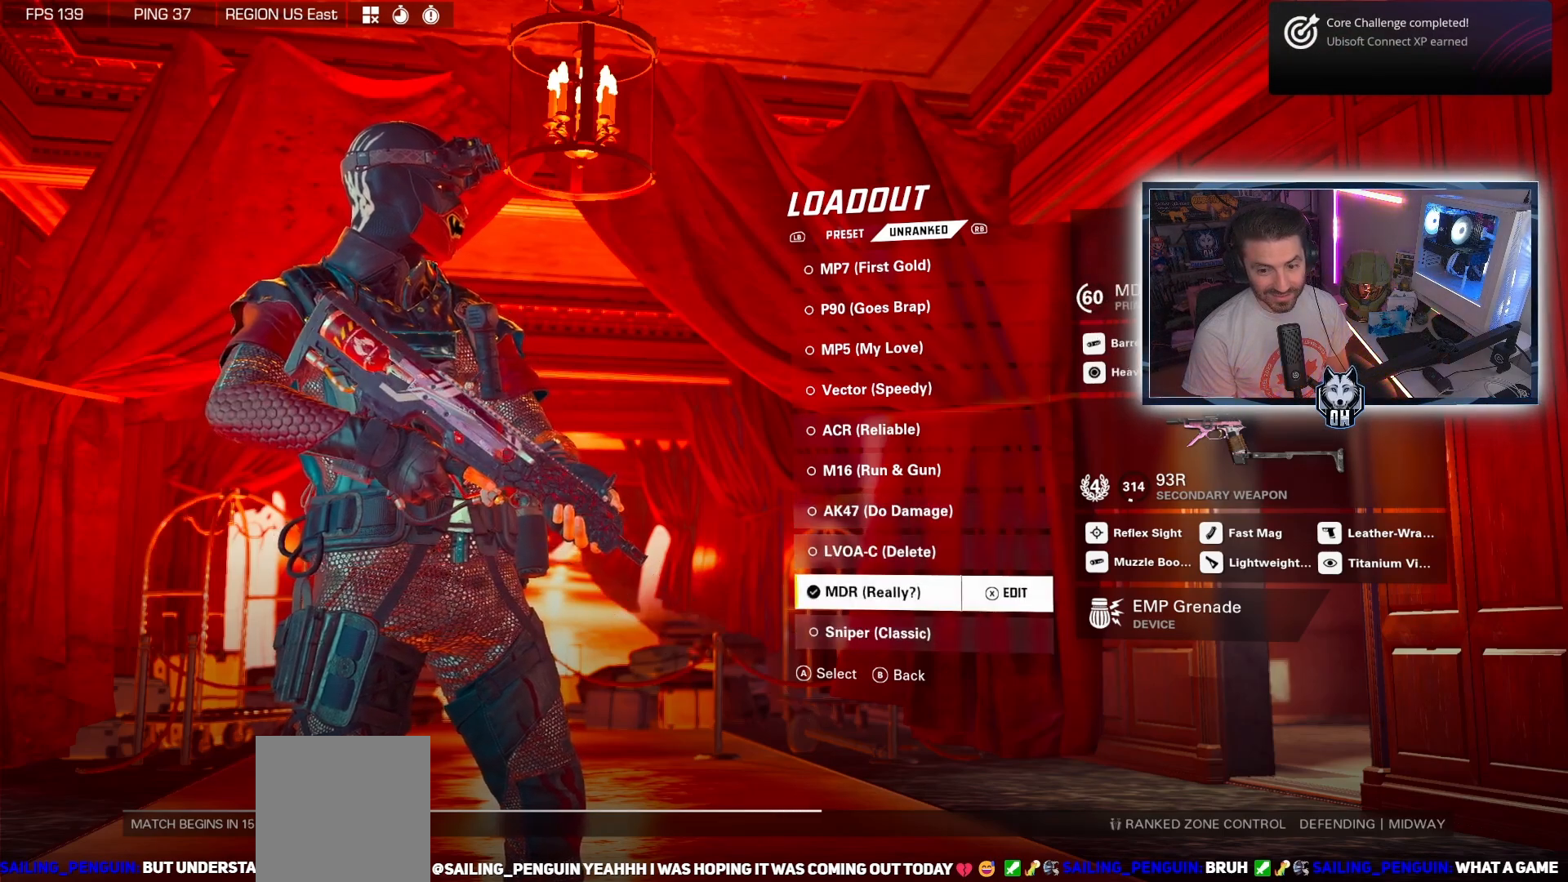
{"dt_ms": 500, "buttons": [], "left_stick": "center", "right_stick": "center", "events": [[133, "DPAD_UP", "down"], [200, "DPAD_UP", "up"], [283, "DPAD_UP", "down"], [317, "DPAD_UP", "up"], [400, "DPAD_UP", "down"], [467, "DPAD_UP", "up"]]}
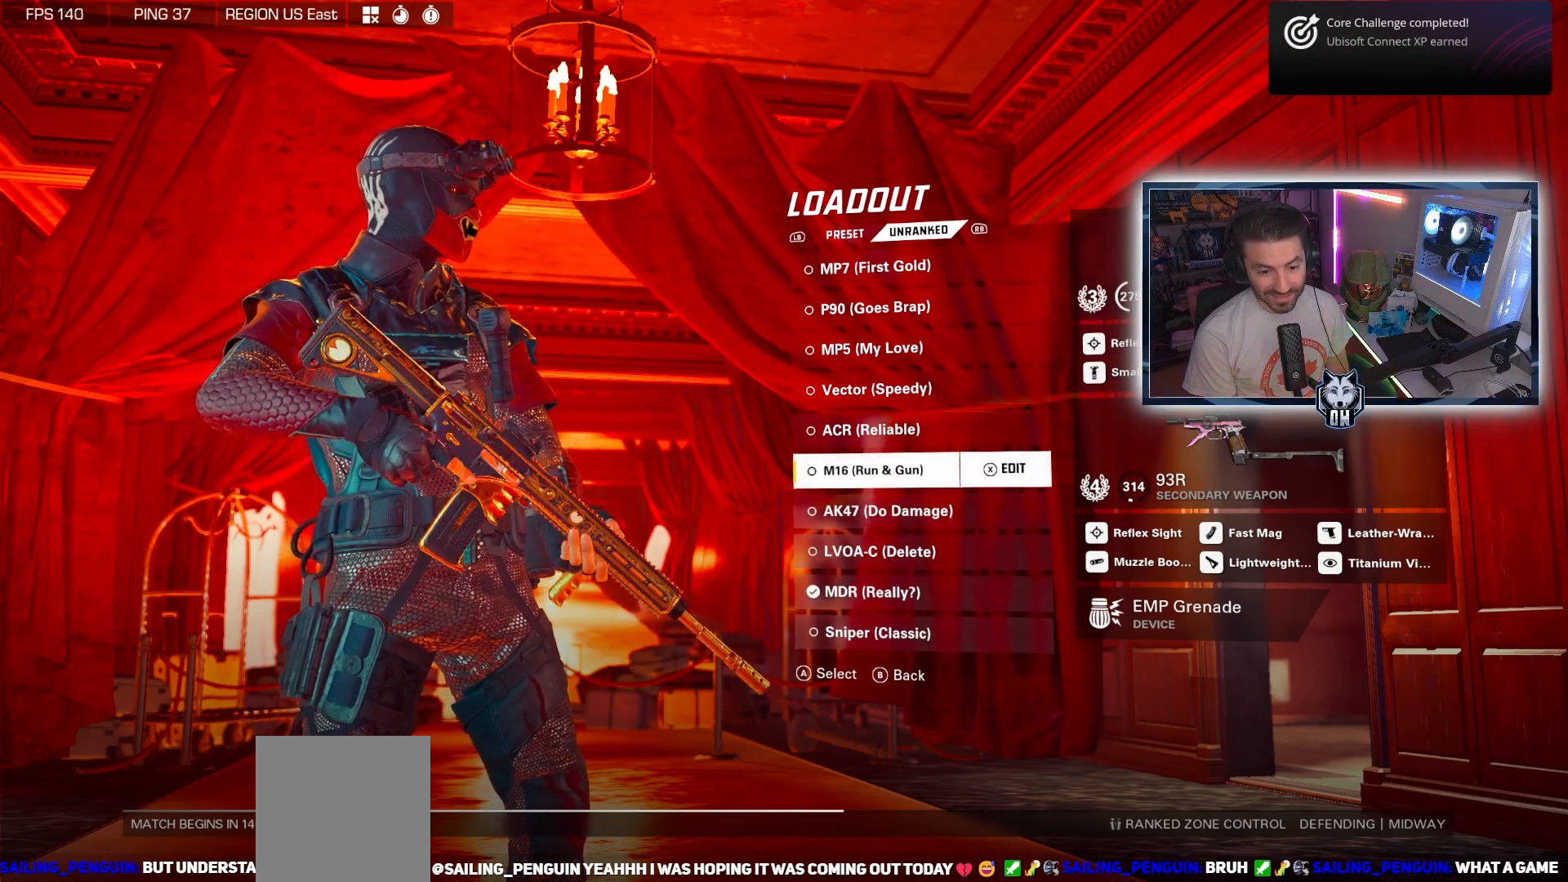
{"dt_ms": 500, "buttons": [], "left_stick": "center", "right_stick": "center", "events": [[50, "DPAD_UP", "down"], [83, "DPAD_UP", "up"]]}
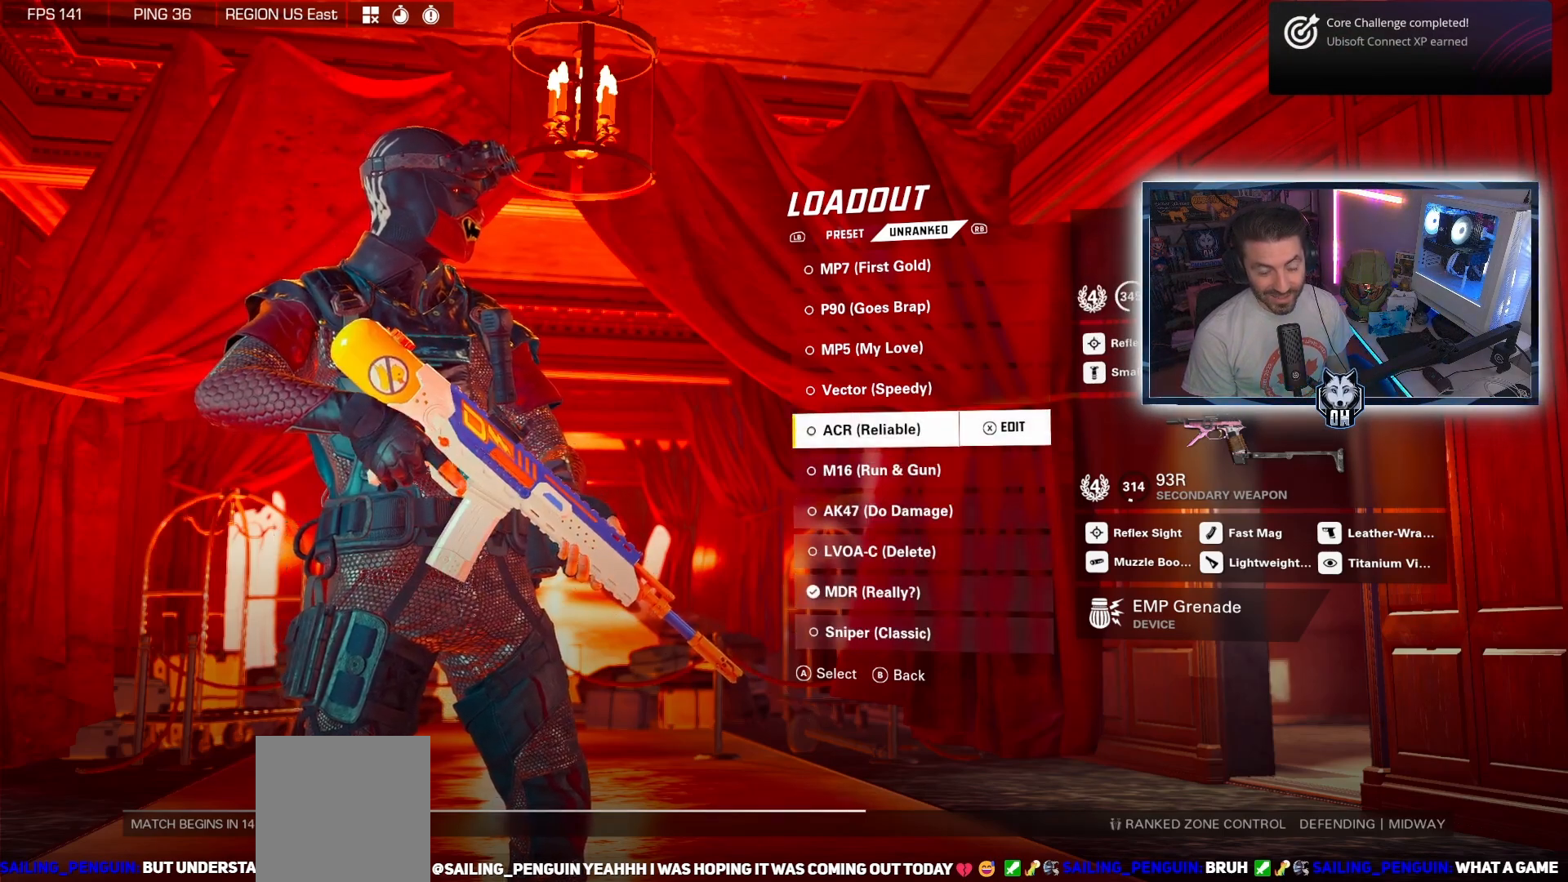
{"dt_ms": 500, "buttons": [], "left_stick": "center", "right_stick": "center", "events": []}
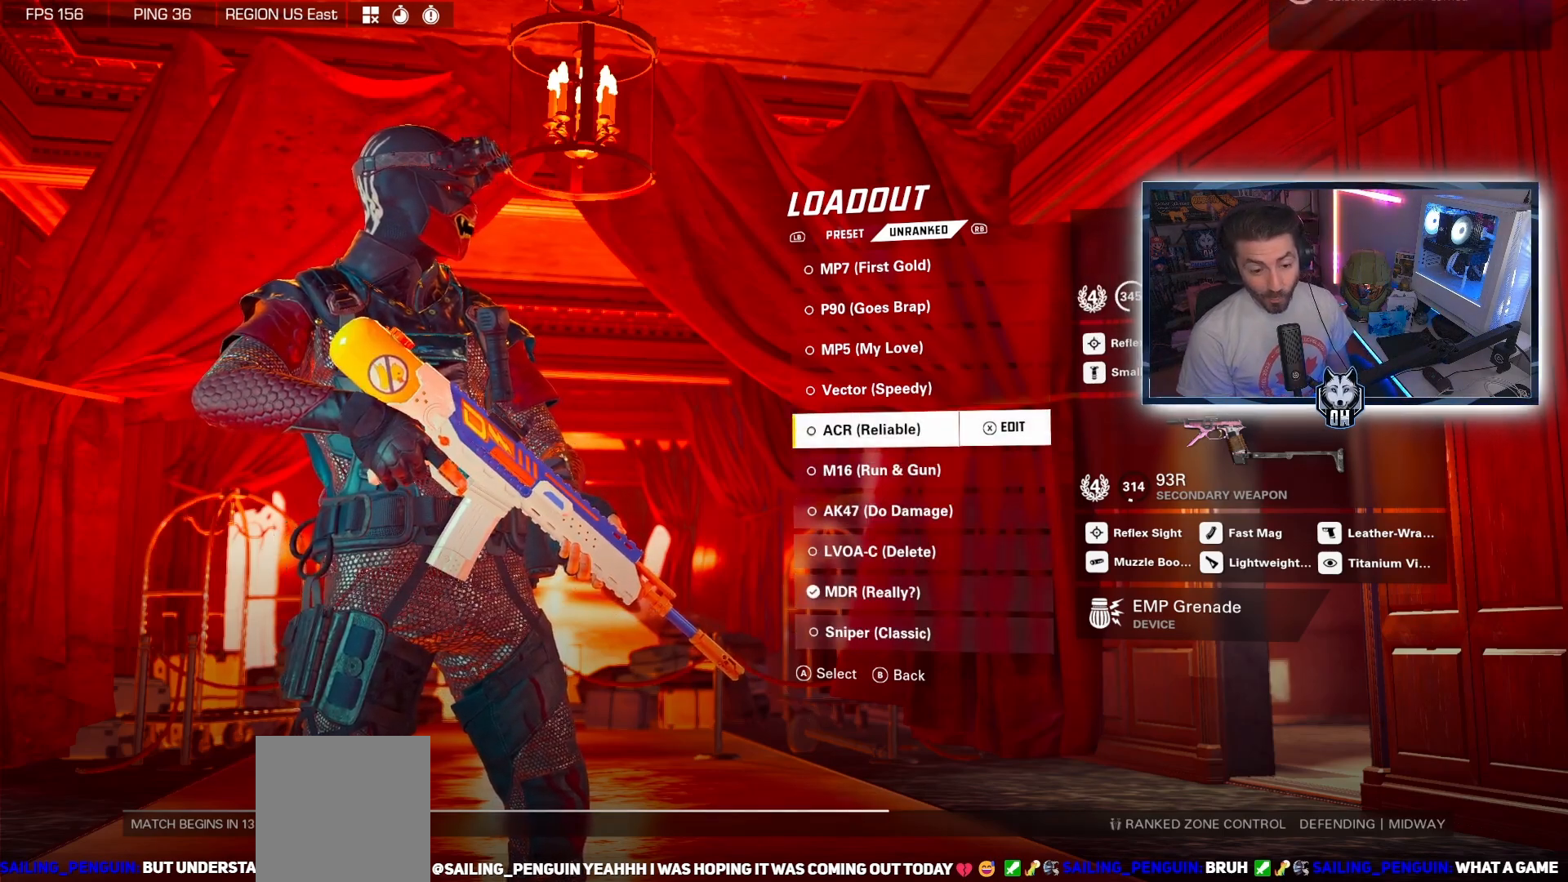
{"dt_ms": 1000, "buttons": [], "left_stick": "center", "right_stick": "center"}
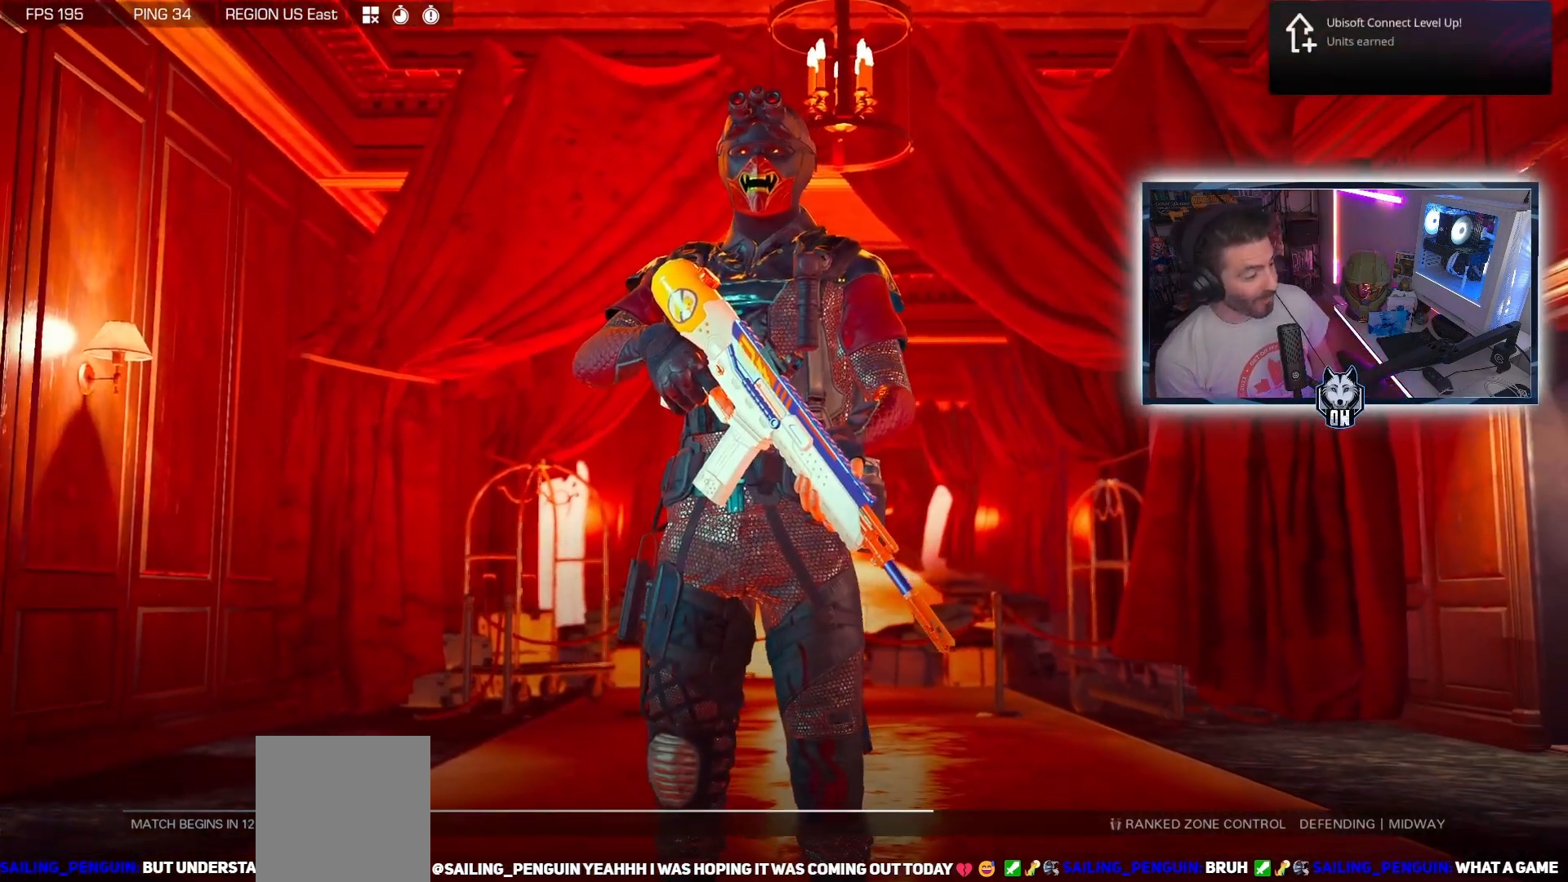
{"dt_ms": 500, "buttons": [], "left_stick": "center", "right_stick": "center", "events": []}
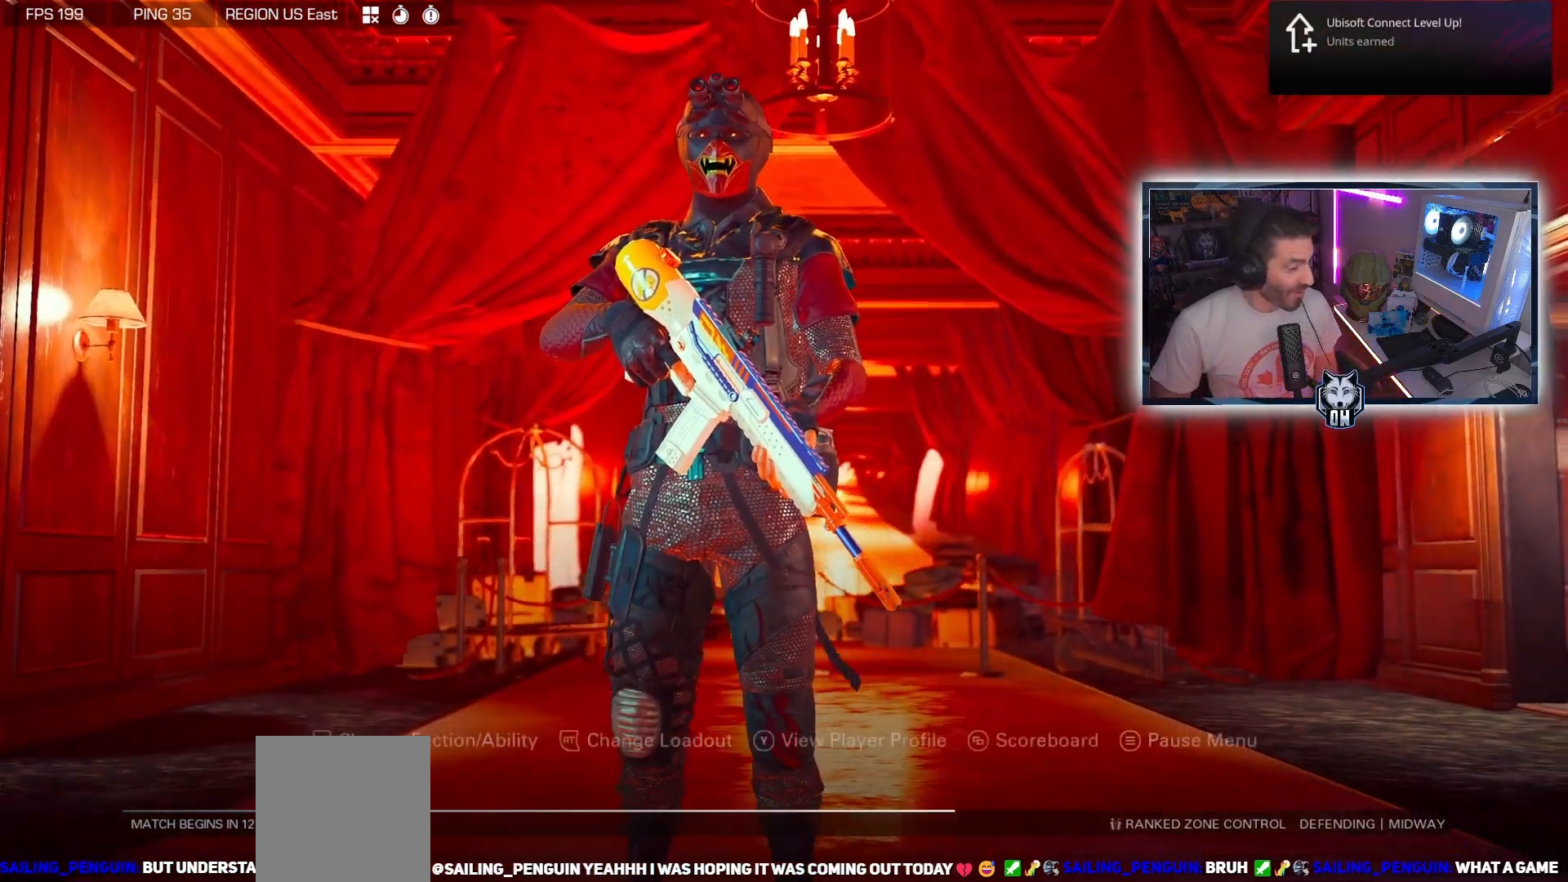
{"dt_ms": 500, "buttons": [], "left_stick": "center", "right_stick": "center", "events": []}
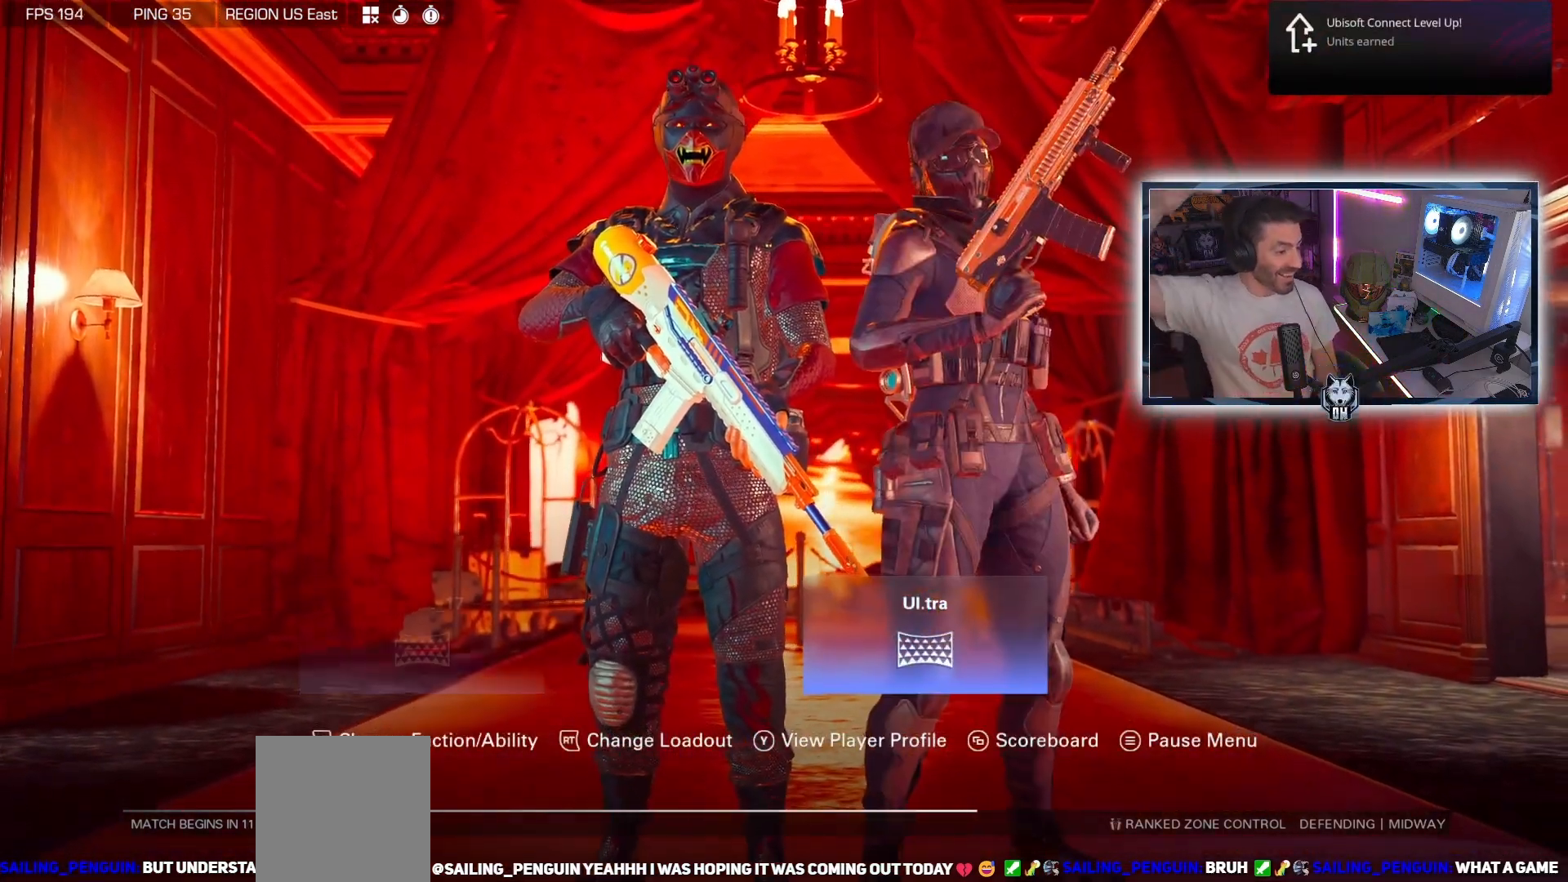
{"dt_ms": 500, "buttons": [], "left_stick": "center", "right_stick": "center", "events": []}
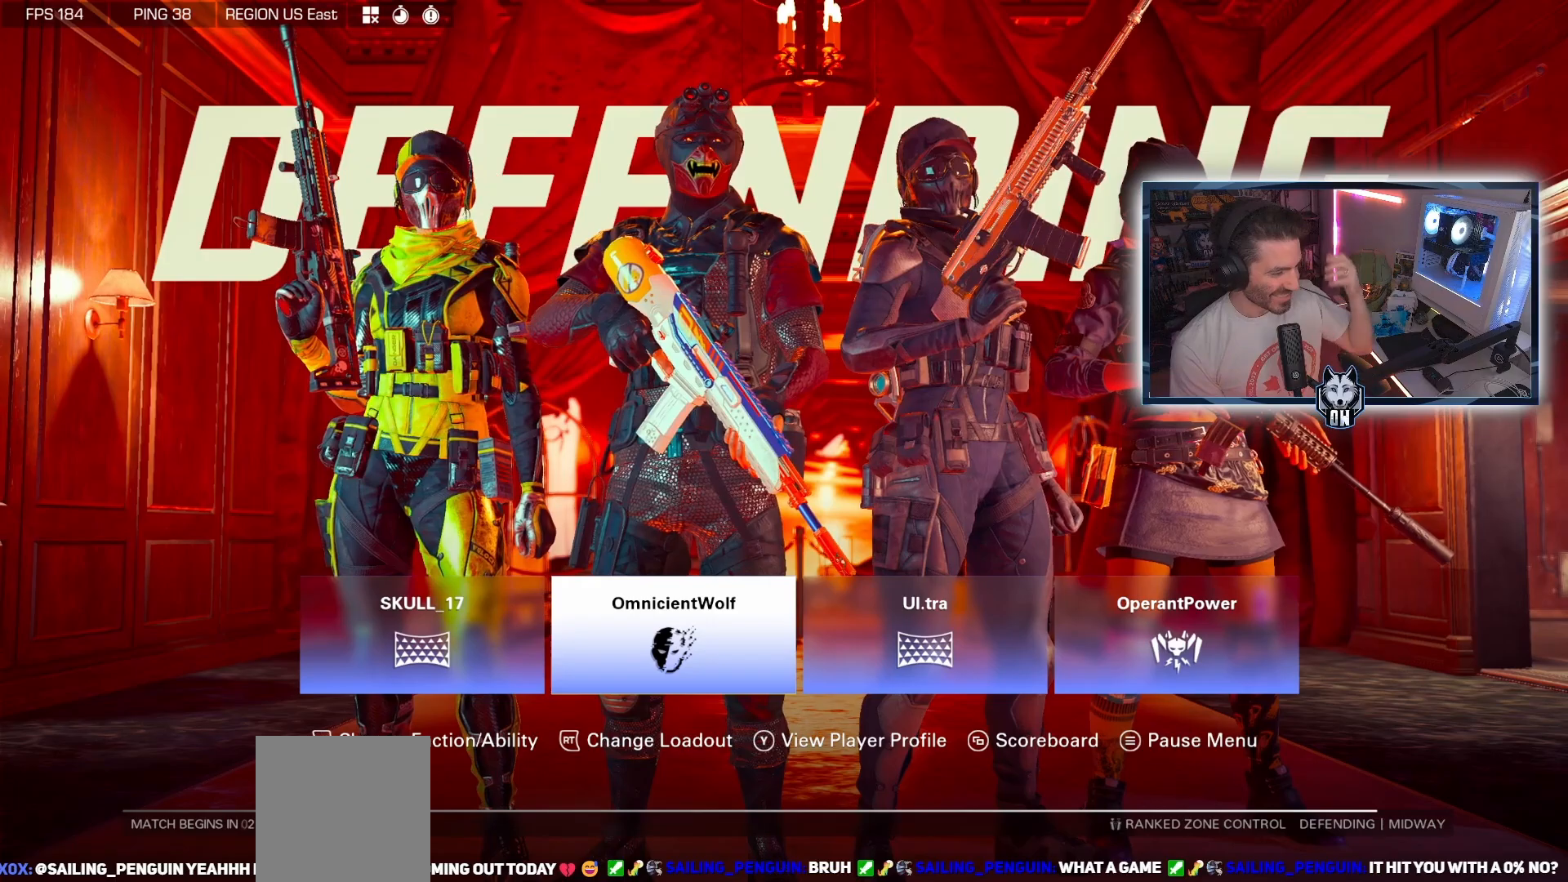
{"dt_ms": 500, "buttons": [], "left_stick": "center", "right_stick": "center", "events": []}
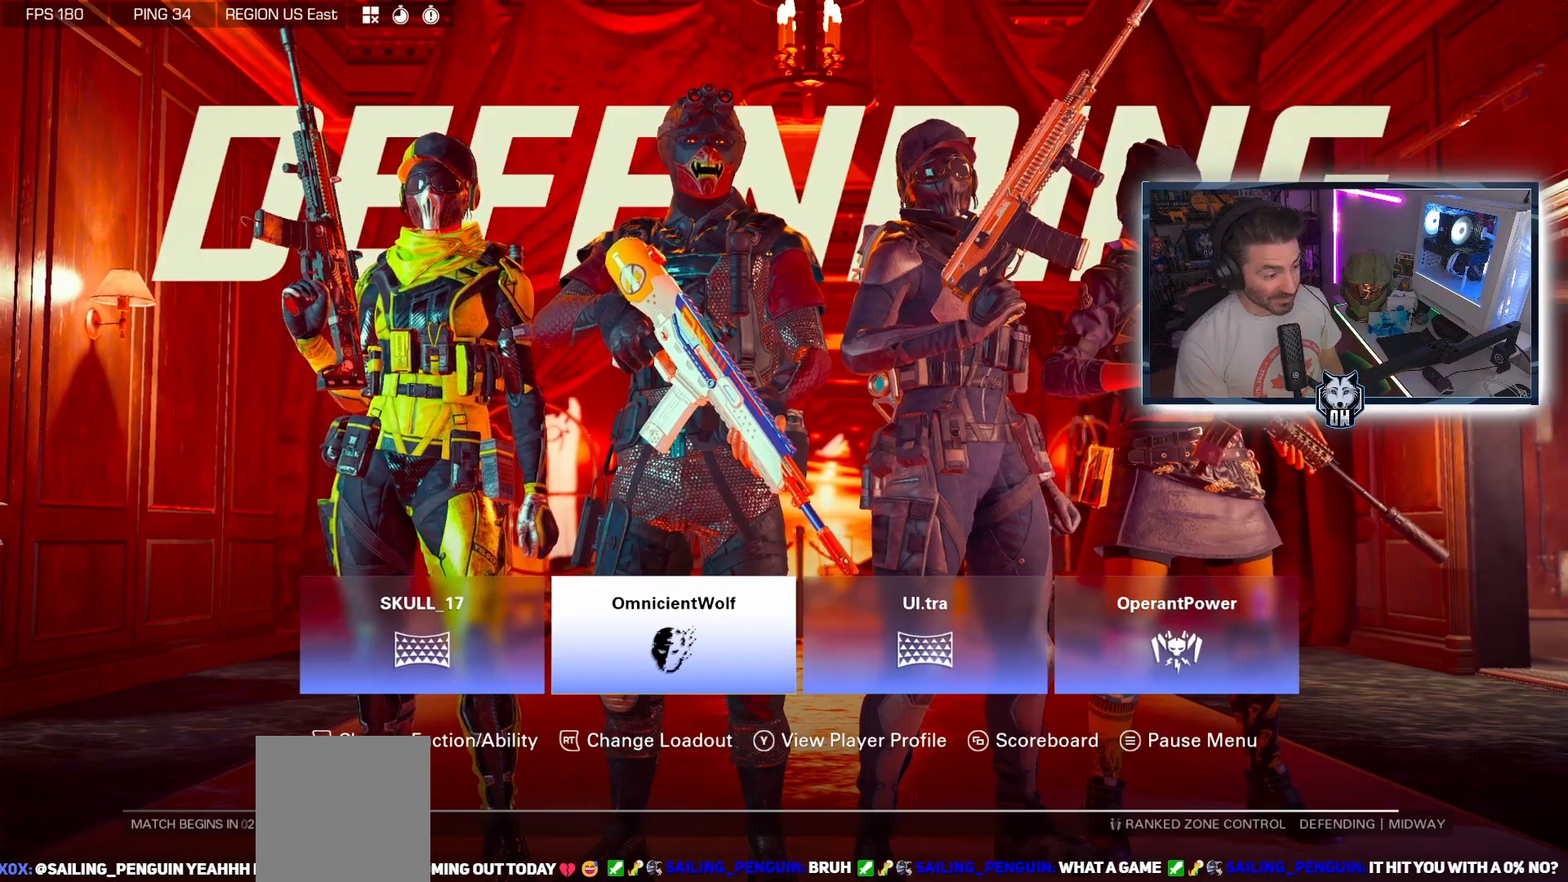
{"dt_ms": 500, "buttons": [], "left_stick": "center", "right_stick": "center", "events": []}
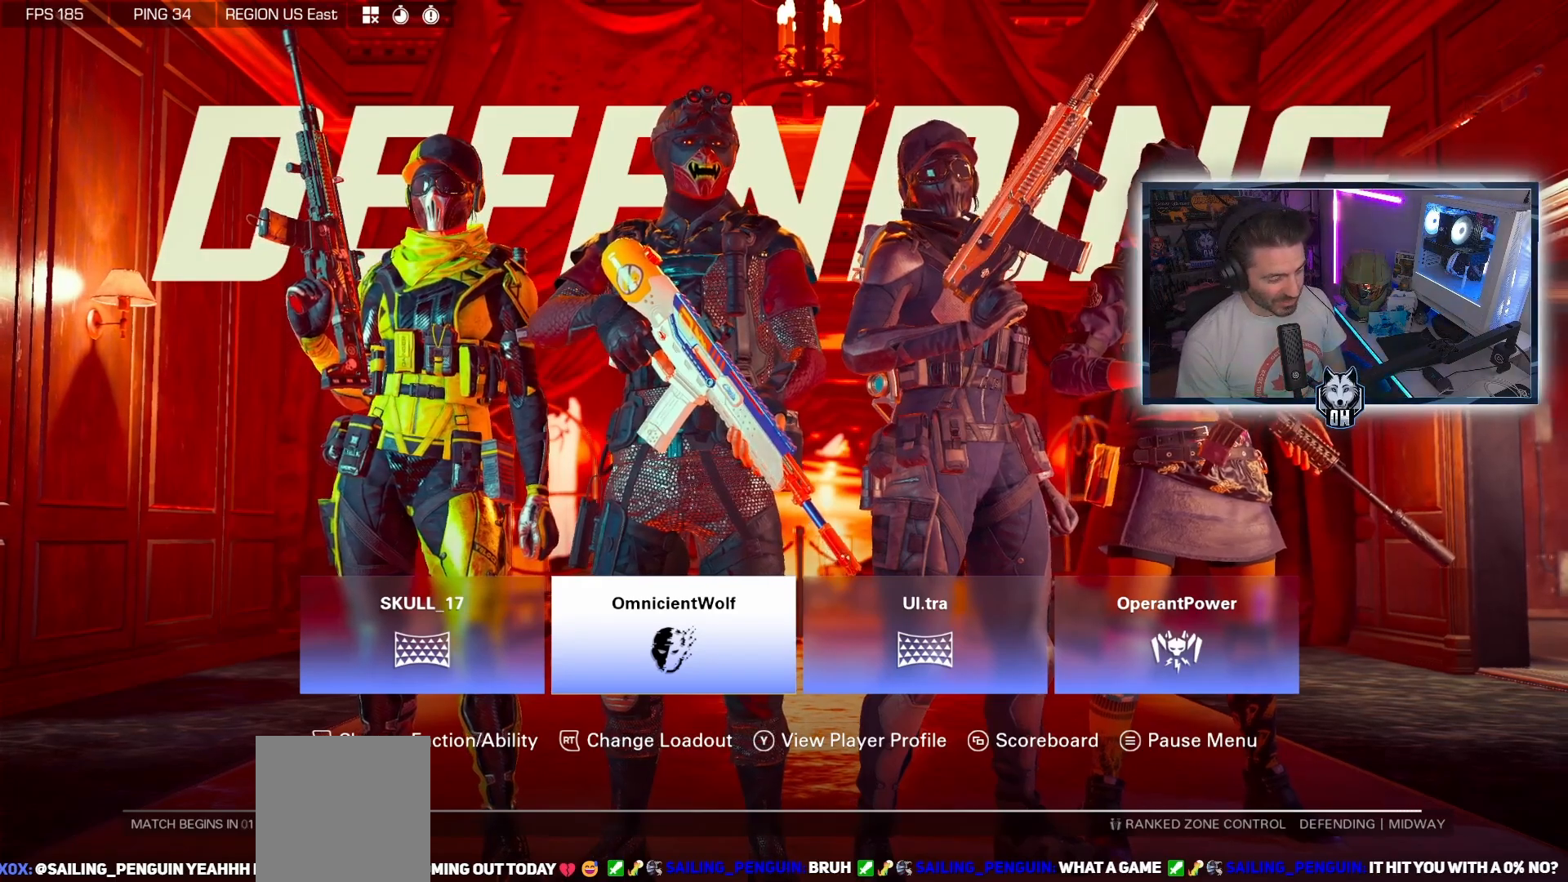
{"dt_ms": 500, "buttons": [], "left_stick": "center", "right_stick": "center", "events": [[317, "SELECT", "down"], [400, "SELECT", "up"]]}
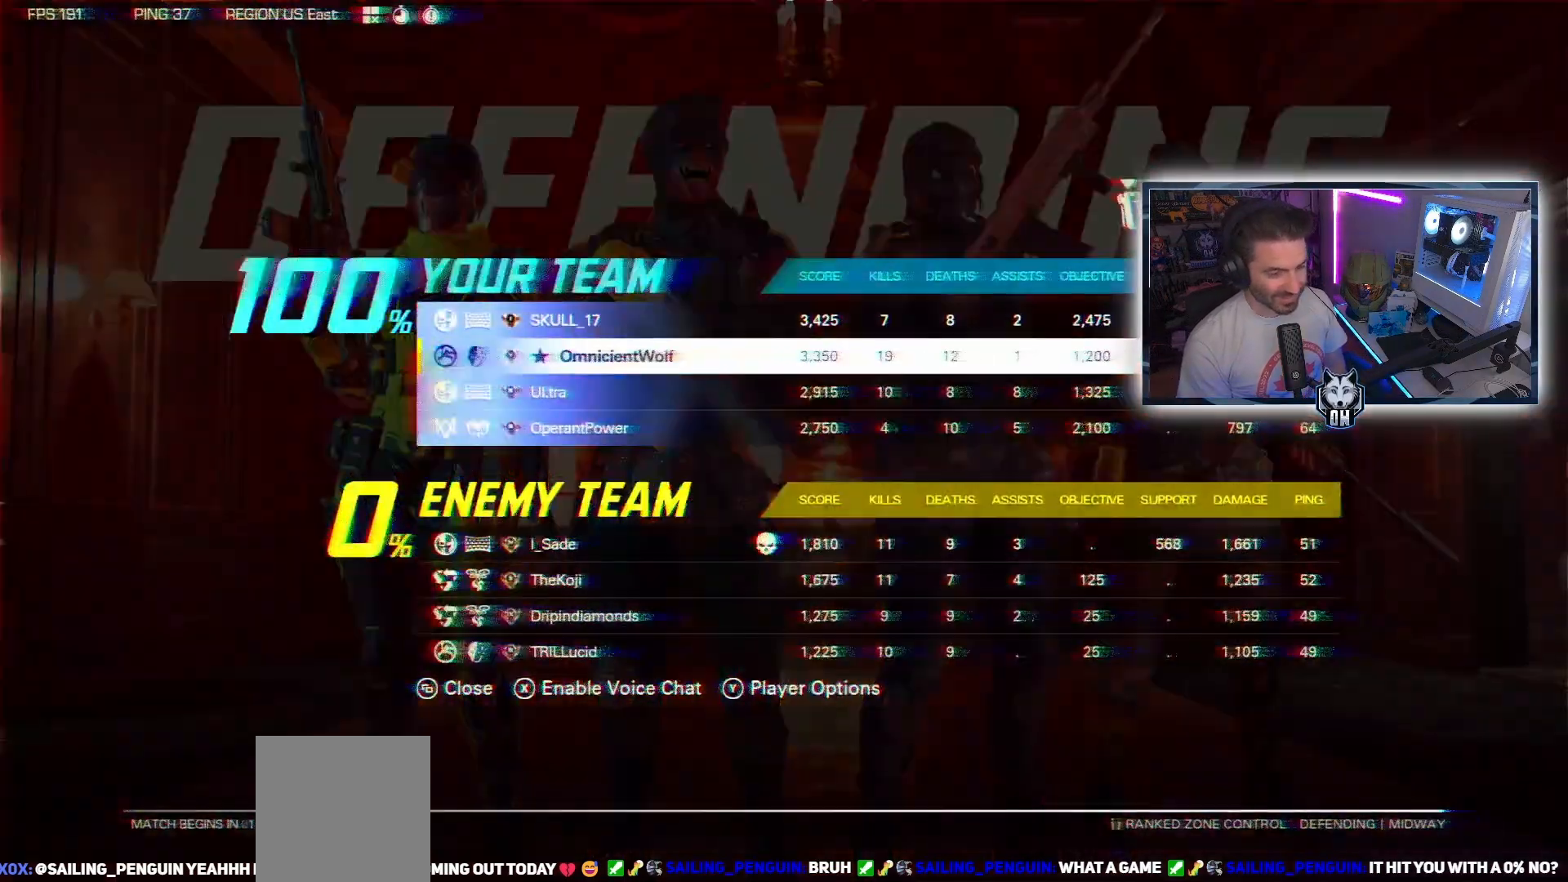
{"dt_ms": 500, "buttons": [], "left_stick": "center", "right_stick": "center", "events": [[417, "SELECT", "down"], [450, "SELECT", "up"]]}
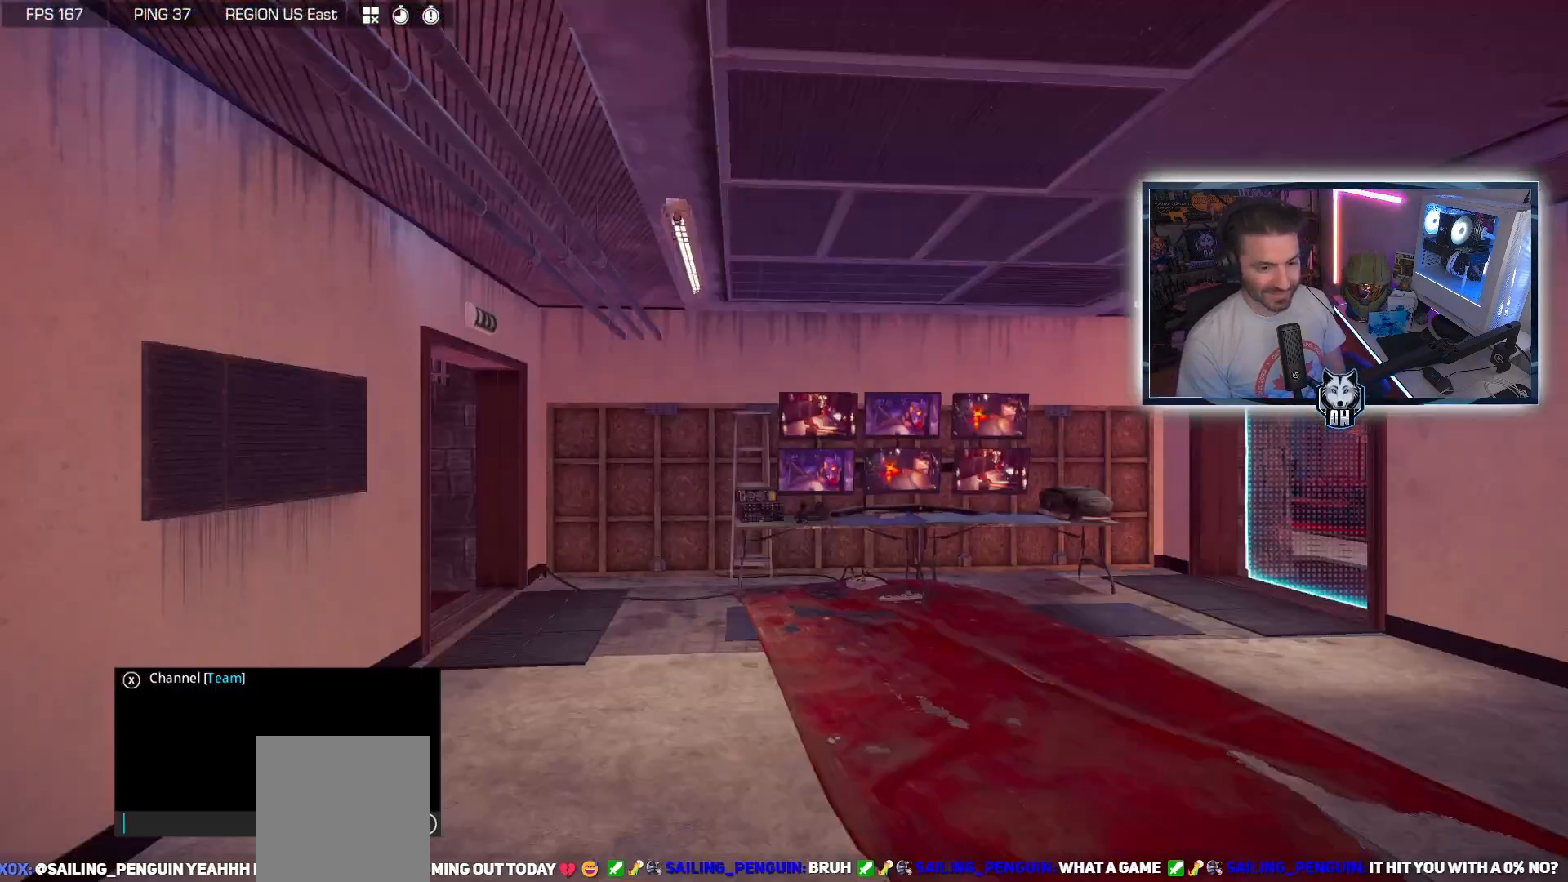
{"dt_ms": 500, "buttons": [], "left_stick": "up", "right_stick": "center", "events": [[250, "left_stick", "up"], [267, "right_stick", "right"], [333, "right_stick", "down-right"], [467, "right_stick", "center"]]}
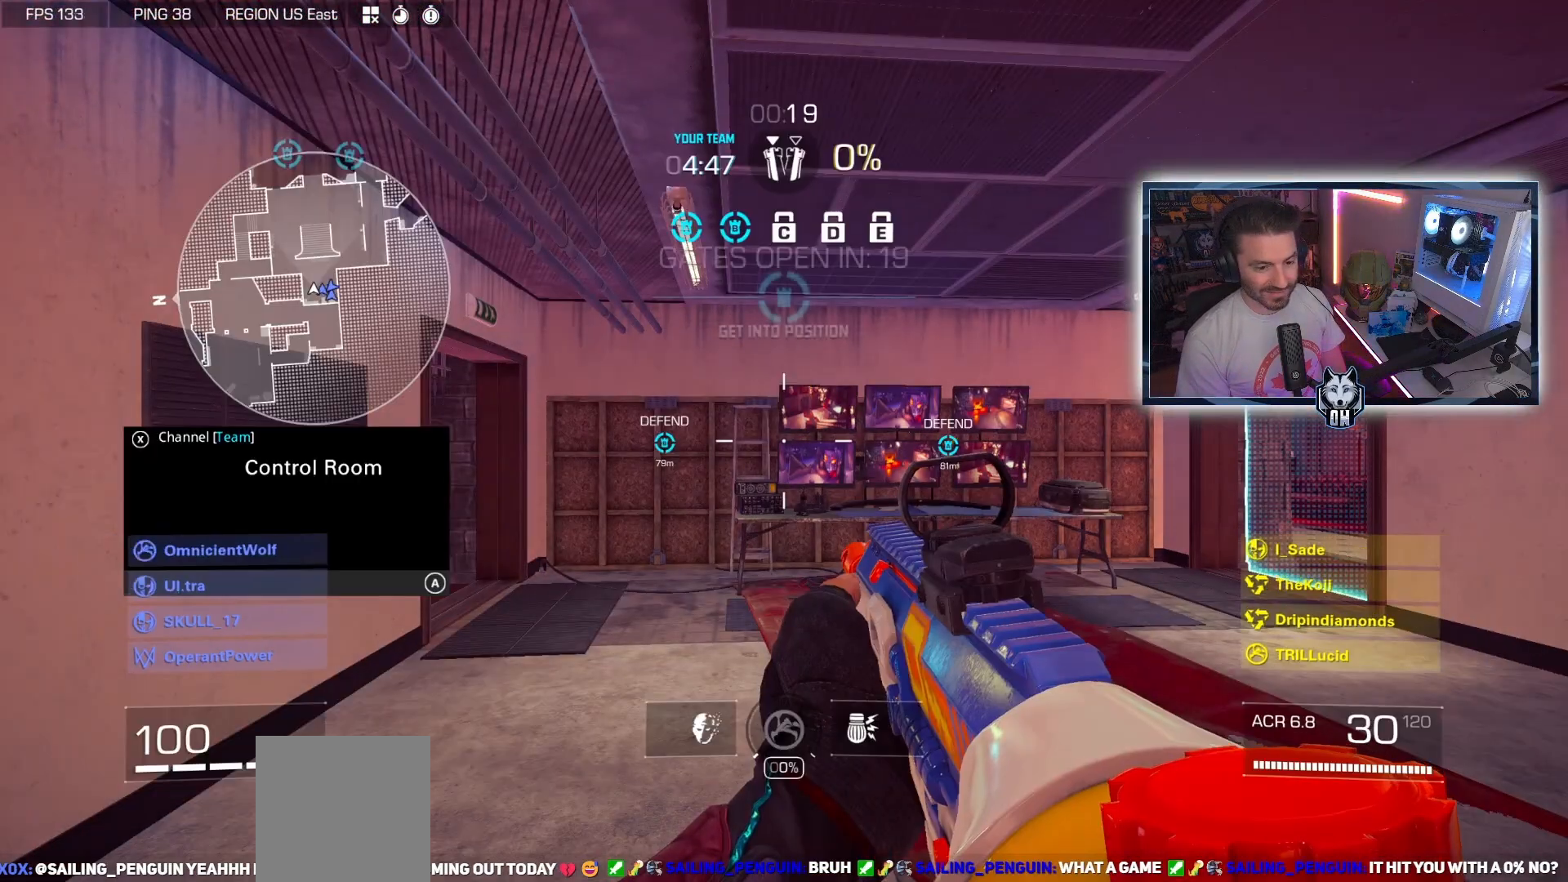
{"dt_ms": 500, "buttons": [], "left_stick": "center", "right_stick": "center", "events": [[183, "left_stick", "center"]]}
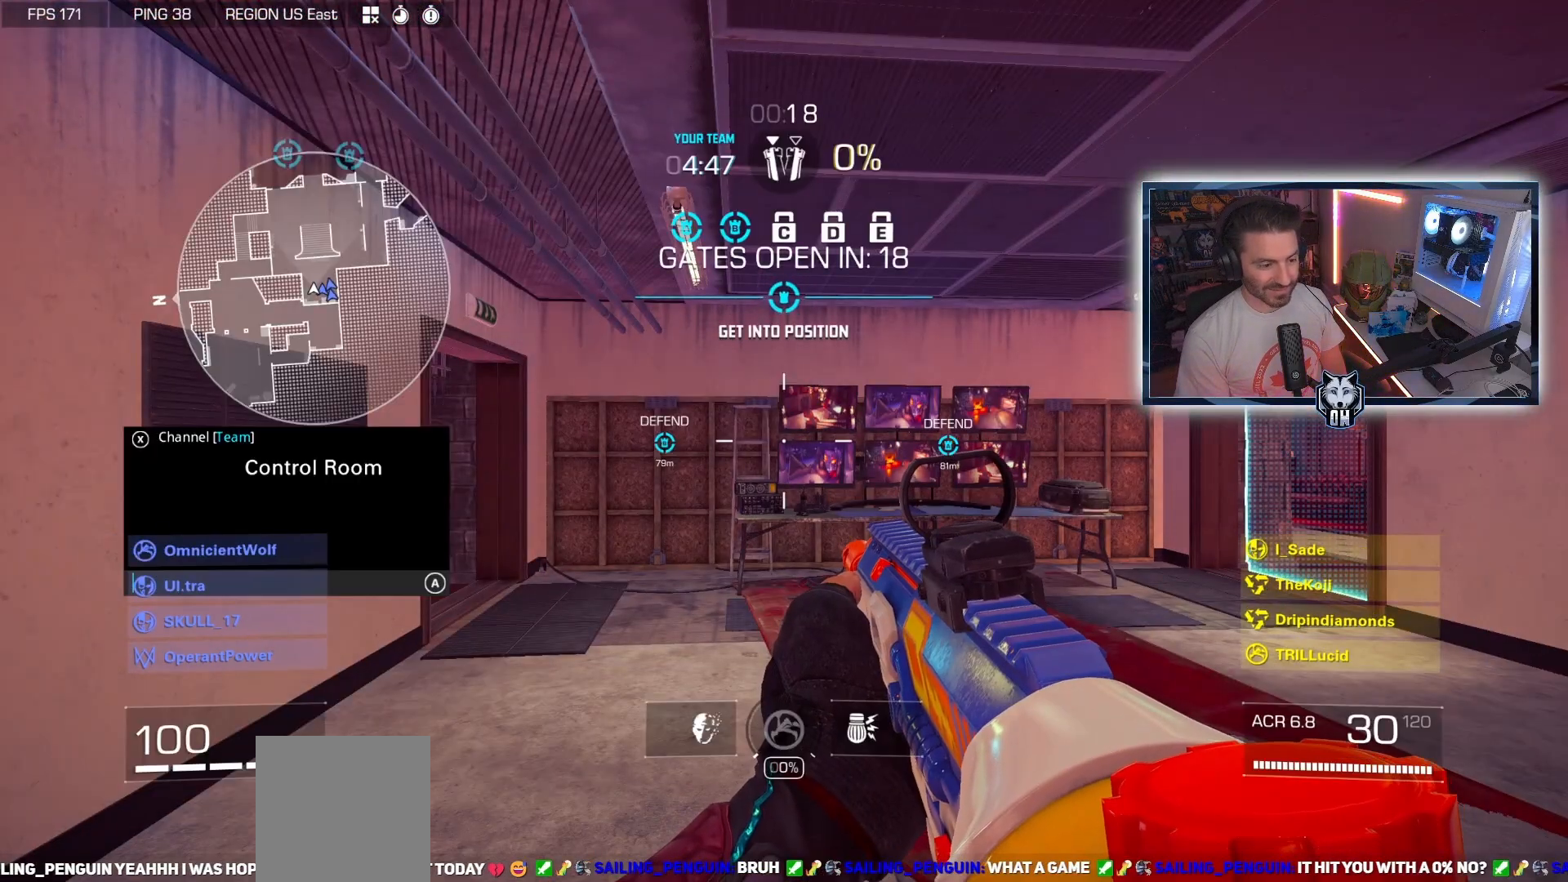
{"dt_ms": 500, "buttons": [], "left_stick": "center", "right_stick": "center", "events": [[83, "B", "down"], [200, "B", "up"], [350, "A", "down"], [417, "A", "up"]]}
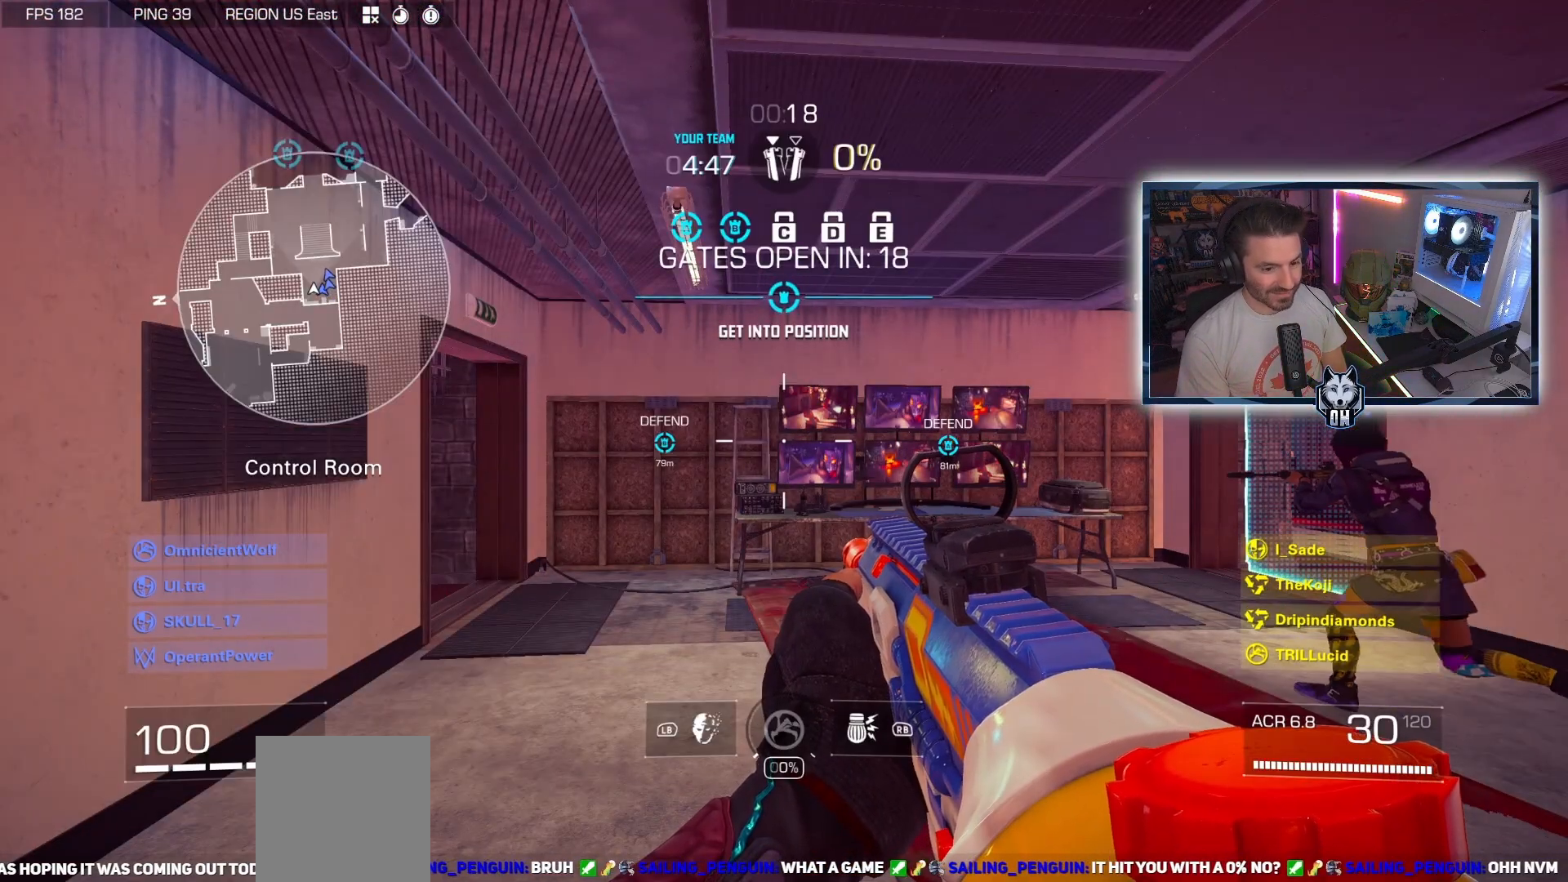
{"dt_ms": 500, "buttons": [], "left_stick": "up", "right_stick": "center", "events": [[67, "left_stick", "up"], [167, "right_stick", "down-right"], [233, "SELECT", "down"], [300, "right_stick", "center"], [467, "SELECT", "up"]]}
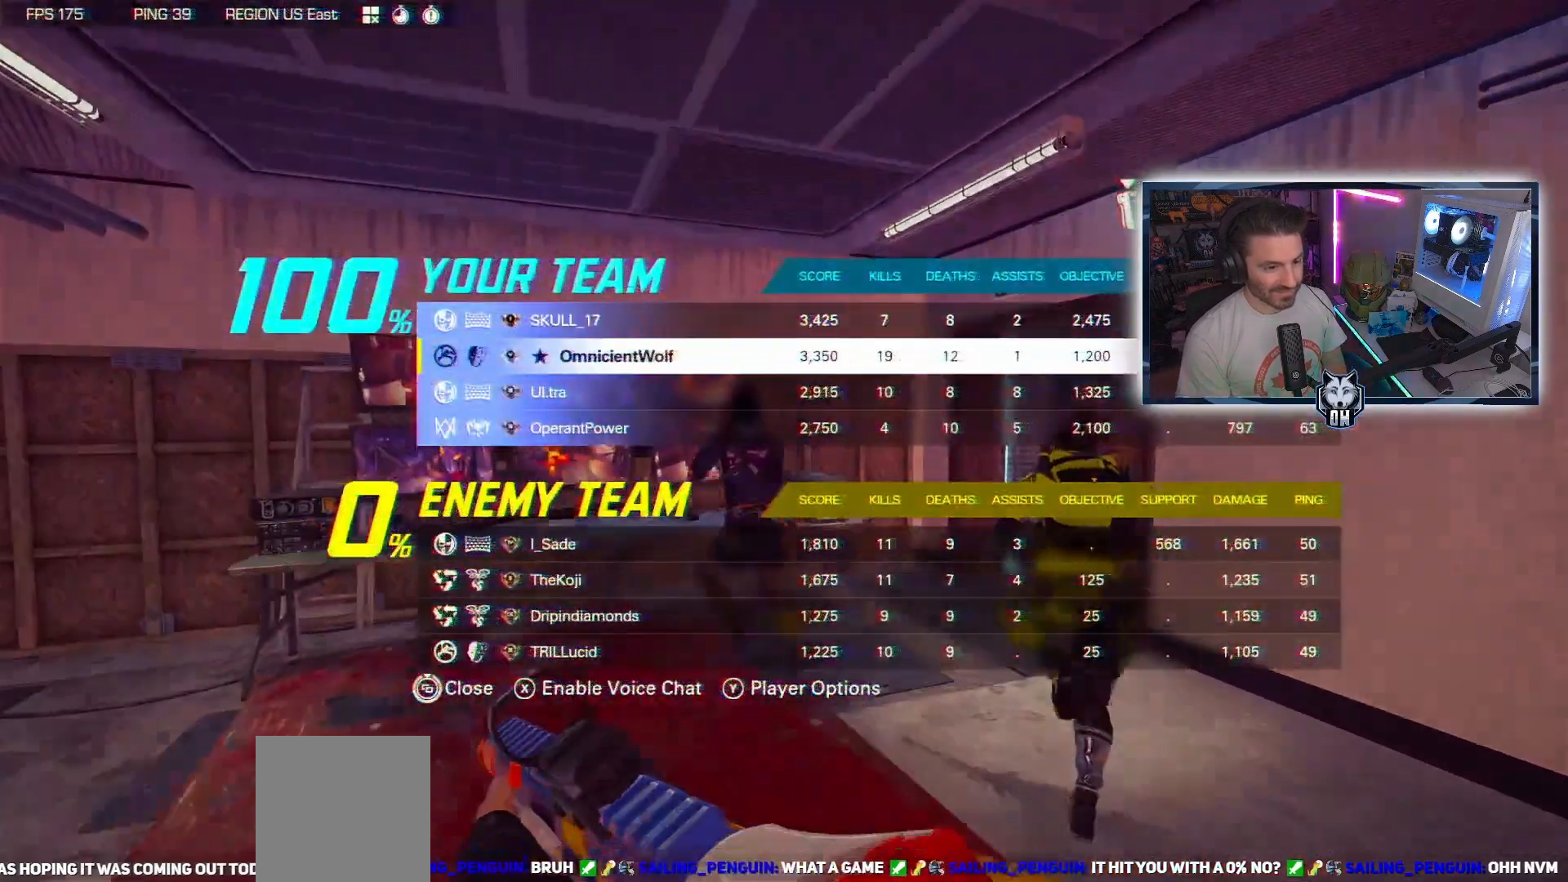
{"dt_ms": 500, "buttons": [], "left_stick": "up", "right_stick": "center", "events": []}
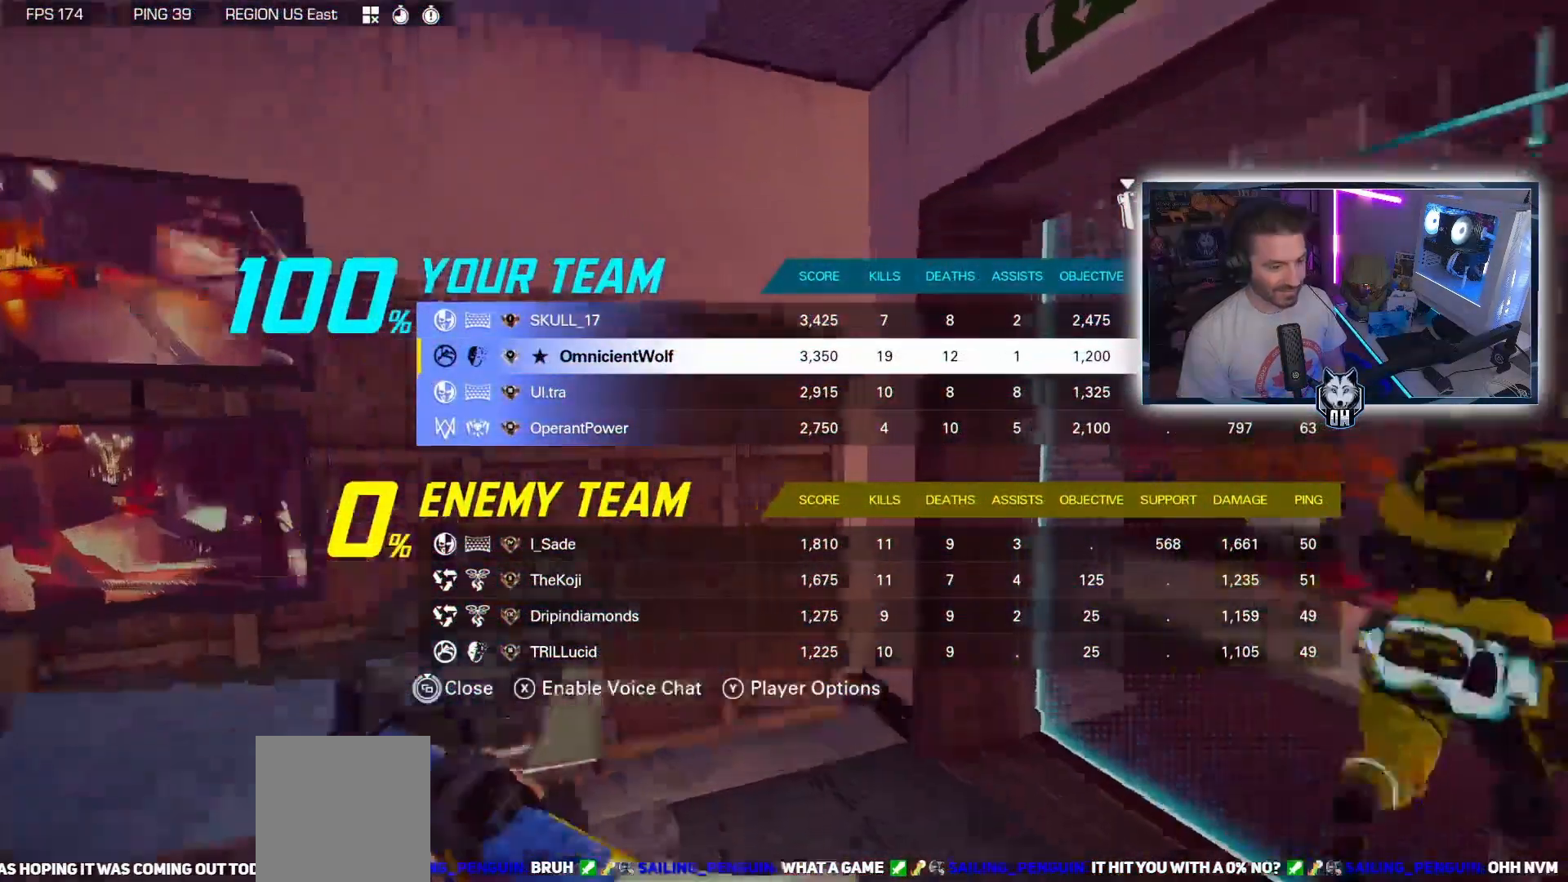
{"dt_ms": 500, "buttons": [], "left_stick": "up", "right_stick": "left", "events": [[133, "right_stick", "right"], [333, "right_stick", "center"], [450, "right_stick", "left"]]}
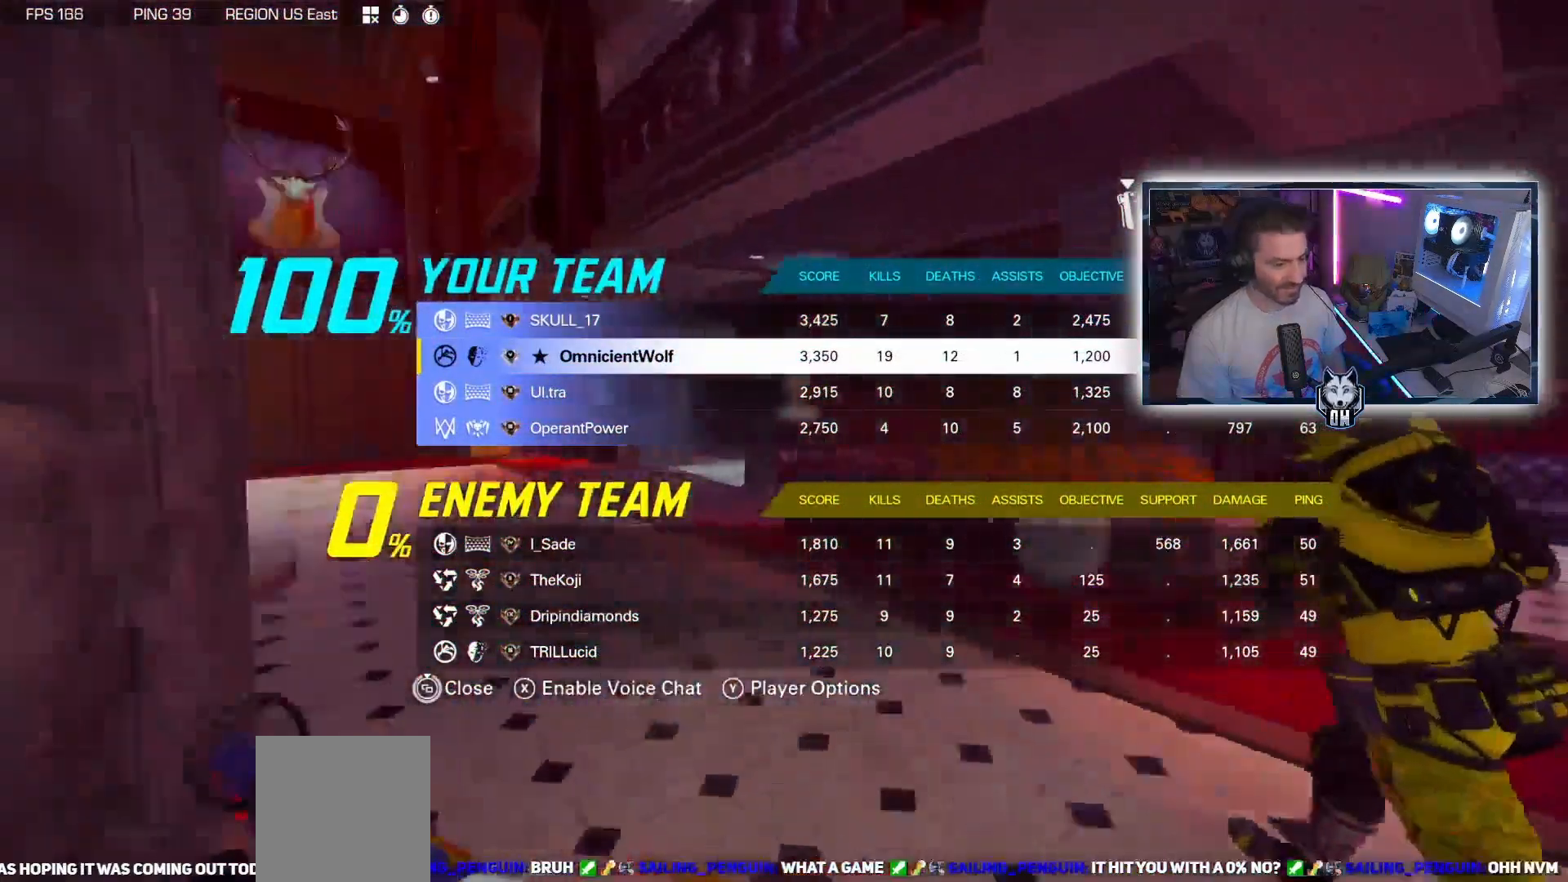
{"dt_ms": 500, "buttons": [], "left_stick": "up", "right_stick": "center", "events": [[367, "right_stick", "center"]]}
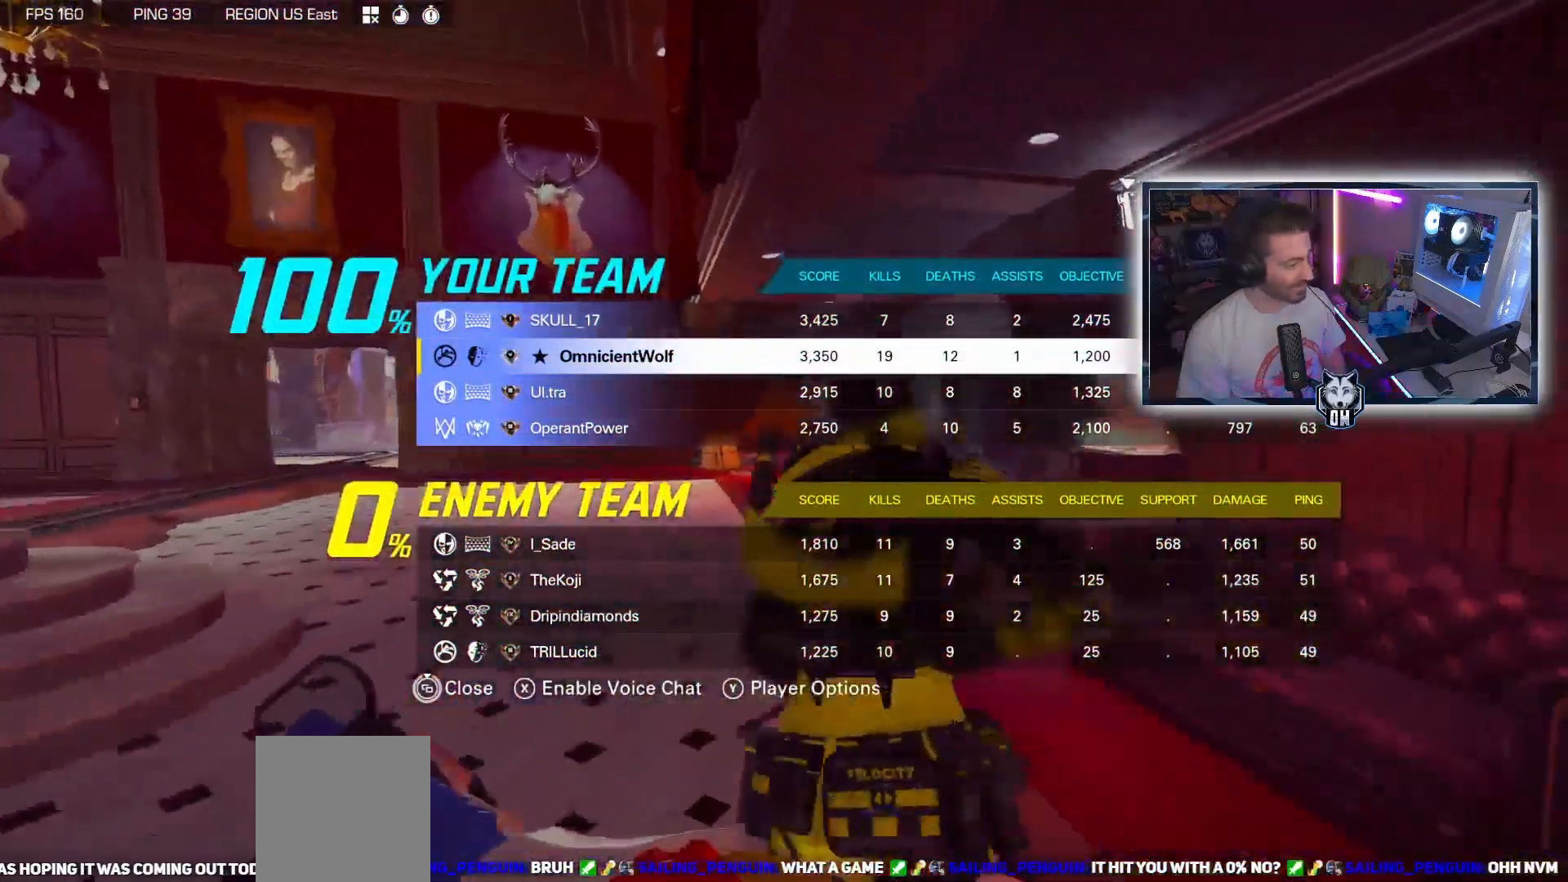
{"dt_ms": 500, "buttons": [], "left_stick": "up", "right_stick": "right", "events": [[150, "right_stick", "left"], [267, "right_stick", "center"], [333, "right_stick", "right"]]}
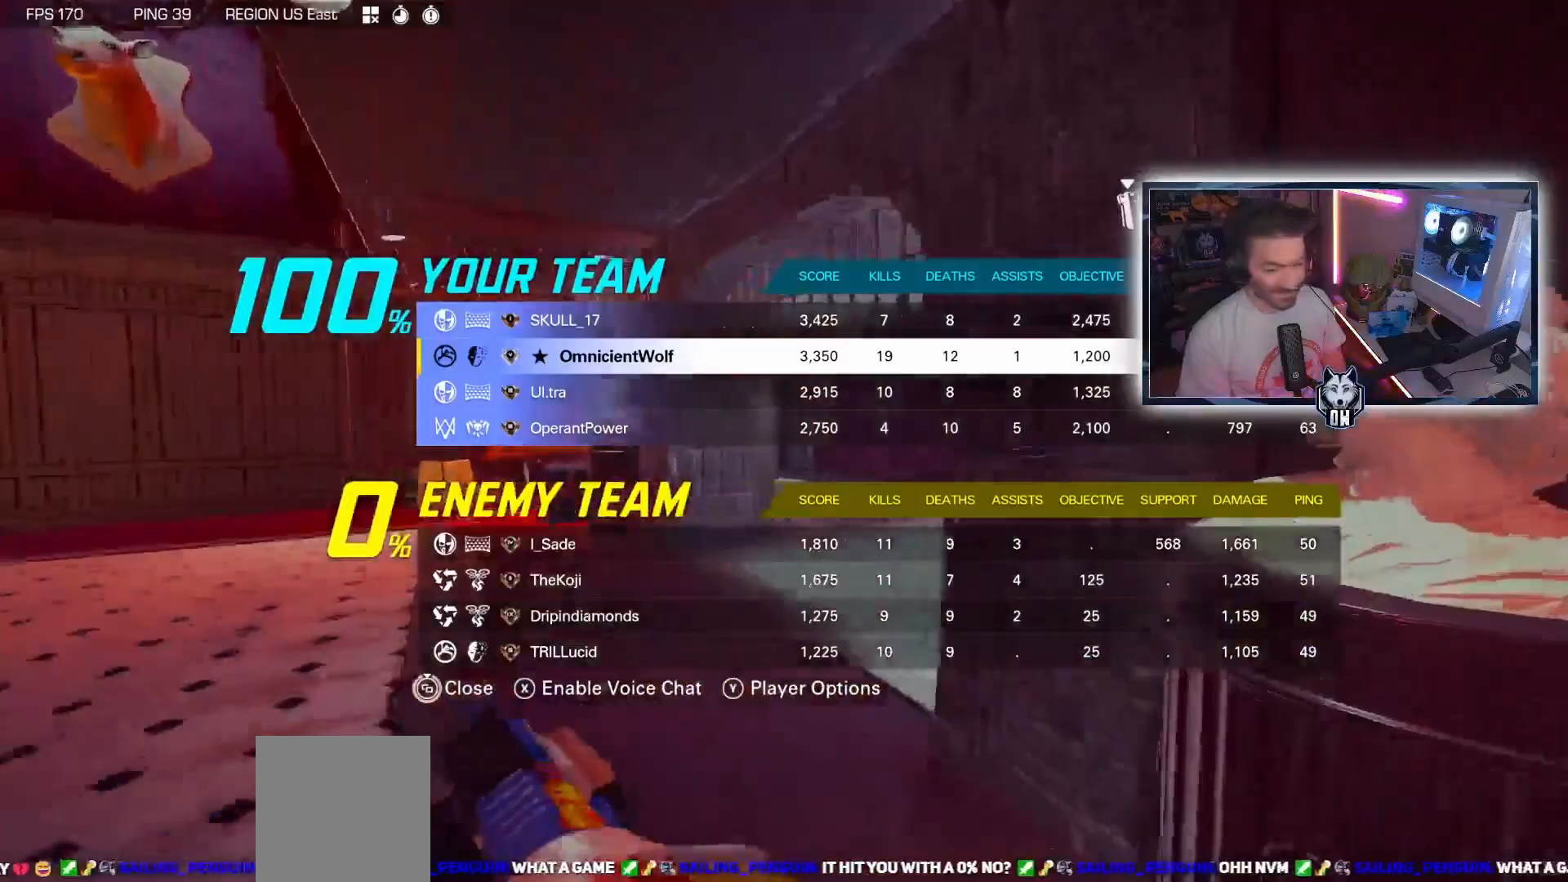
{"dt_ms": 500, "buttons": [], "left_stick": "up", "right_stick": "left", "events": [[317, "right_stick", "center"], [467, "right_stick", "left"]]}
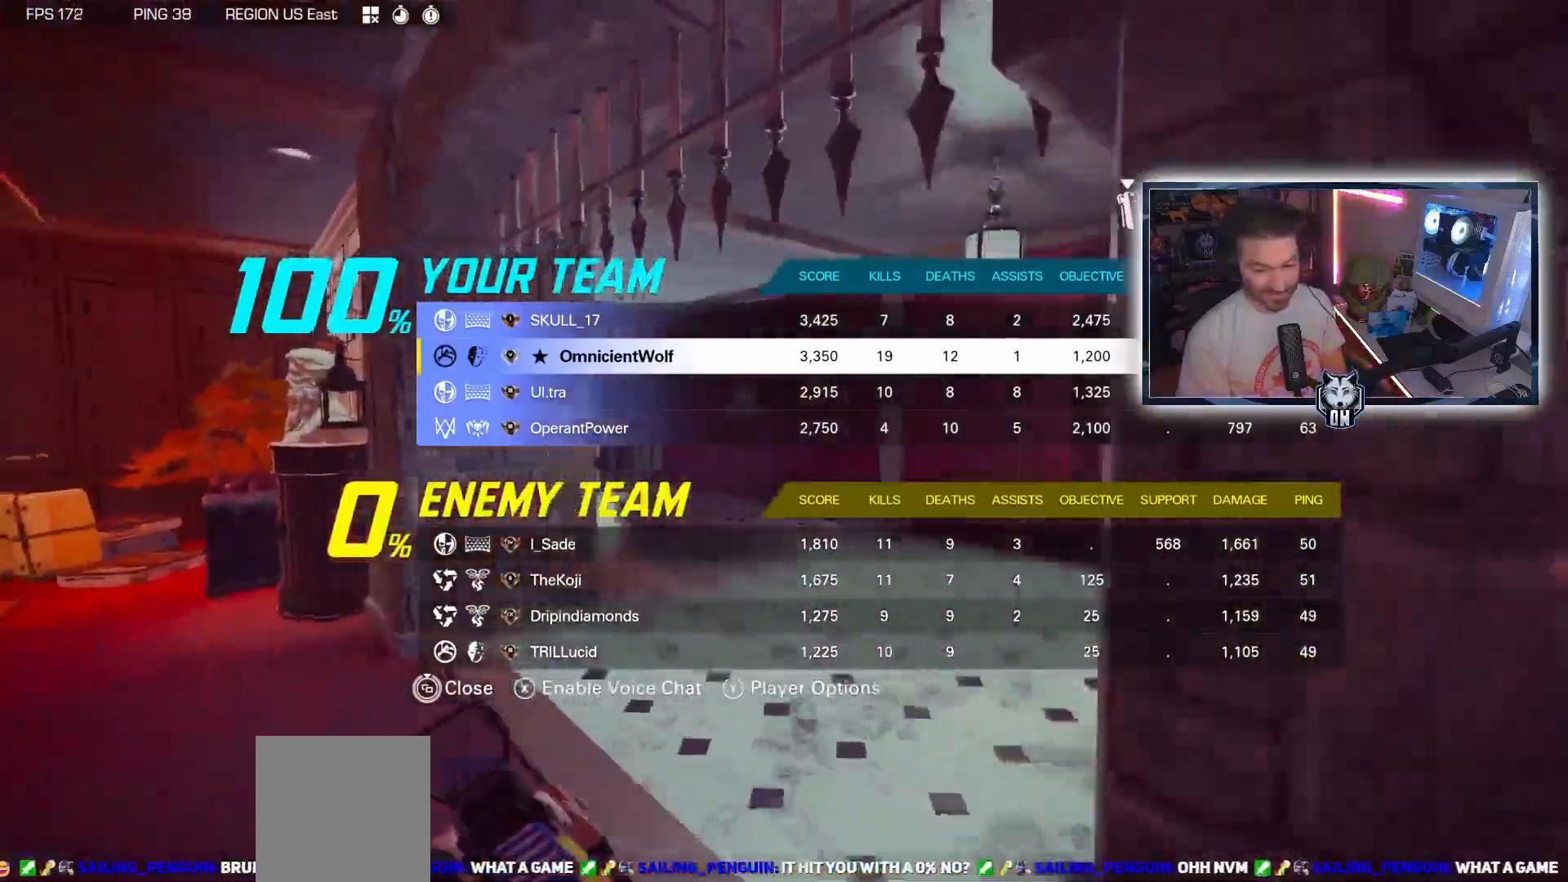
{"dt_ms": 500, "buttons": [], "left_stick": "up", "right_stick": "center", "events": [[200, "right_stick", "center"], [217, "SELECT", "down"], [333, "SELECT", "up"]]}
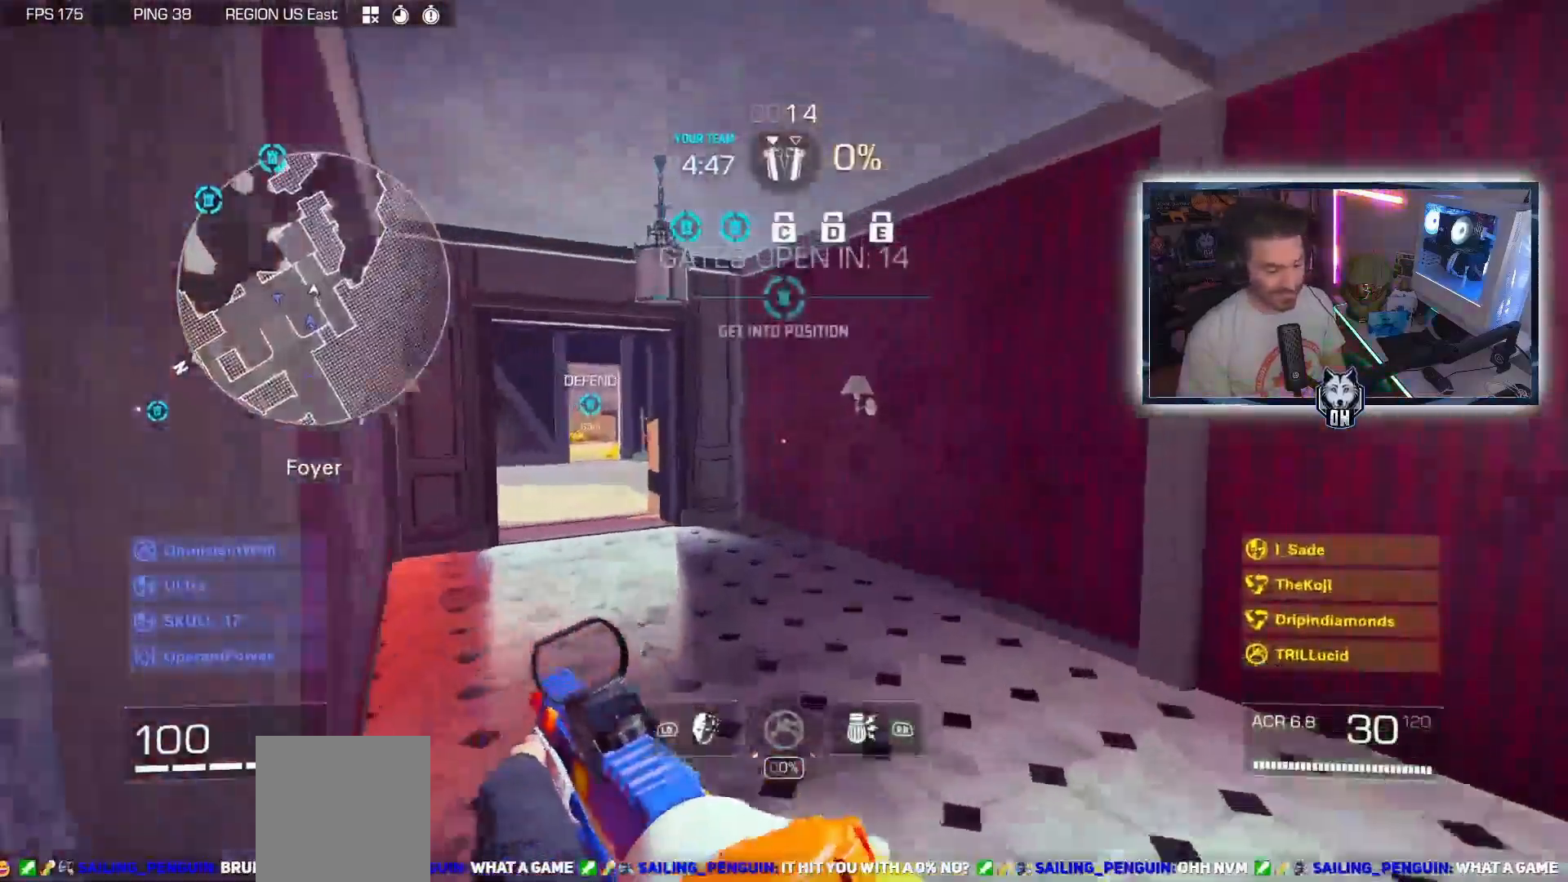
{"dt_ms": 500, "buttons": [], "left_stick": "up", "right_stick": "center", "events": [[50, "right_stick", "left"], [67, "Y", "down"], [167, "Y", "up"], [233, "right_stick", "center"]]}
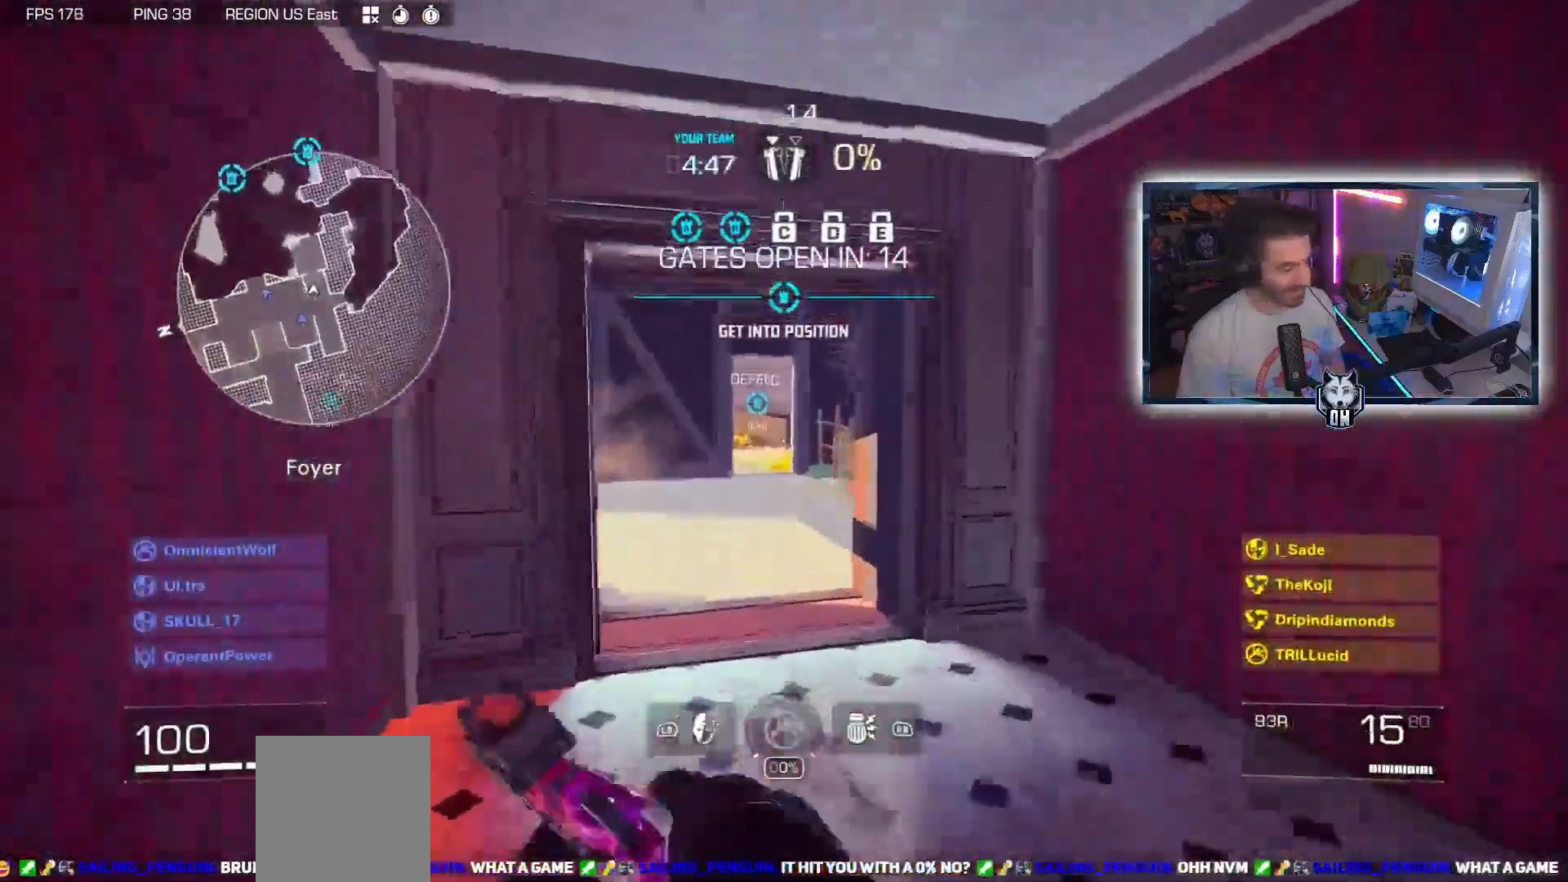
{"dt_ms": 500, "buttons": [], "left_stick": "up", "right_stick": "center", "events": []}
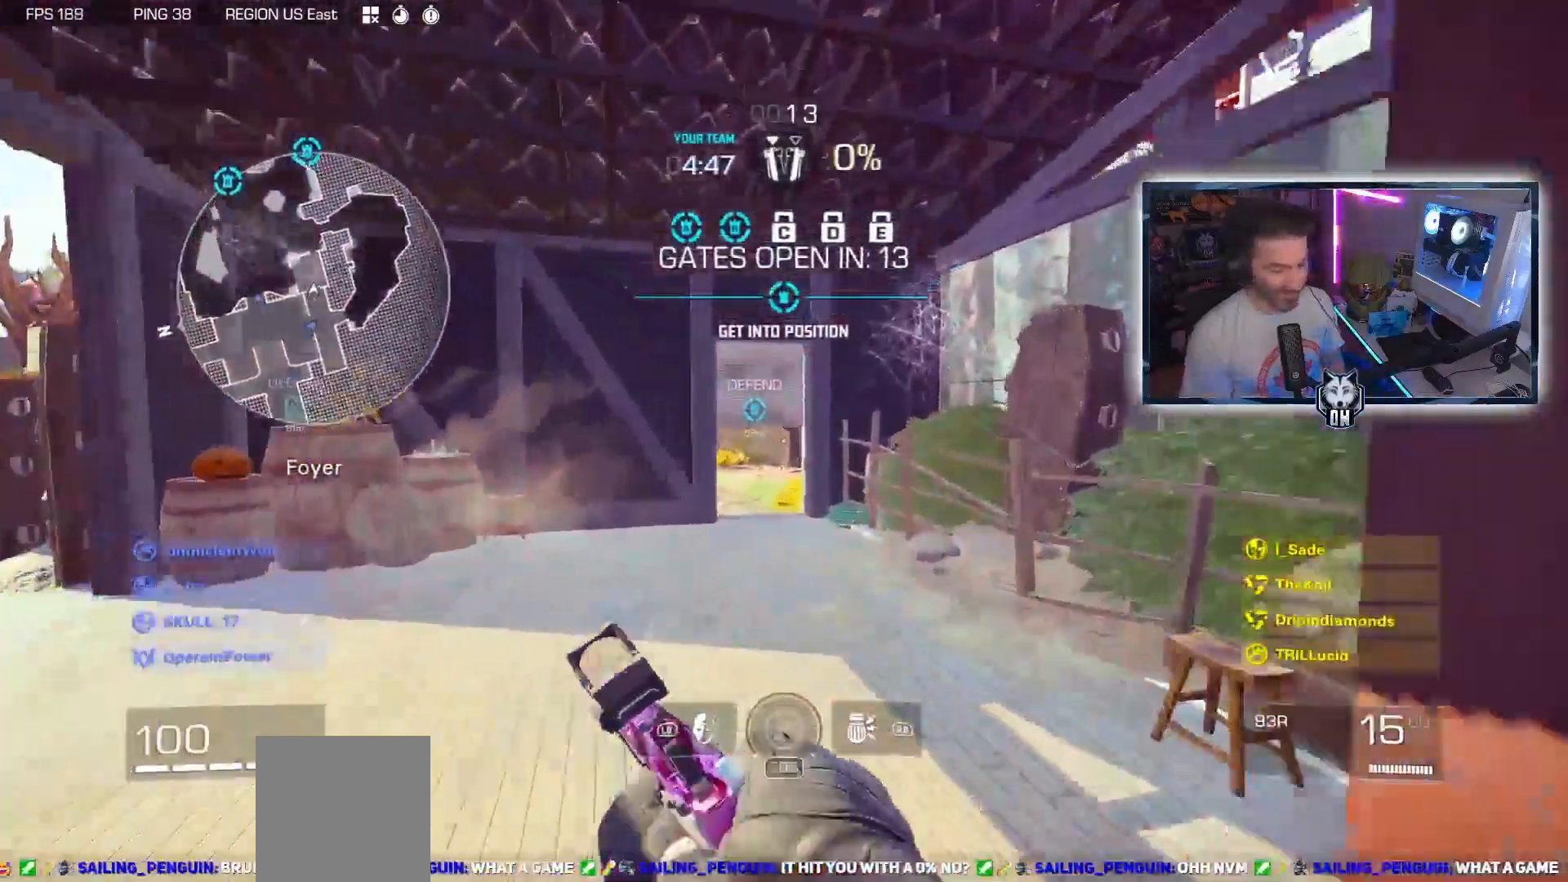
{"dt_ms": 500, "buttons": [], "left_stick": "up", "right_stick": "center", "events": []}